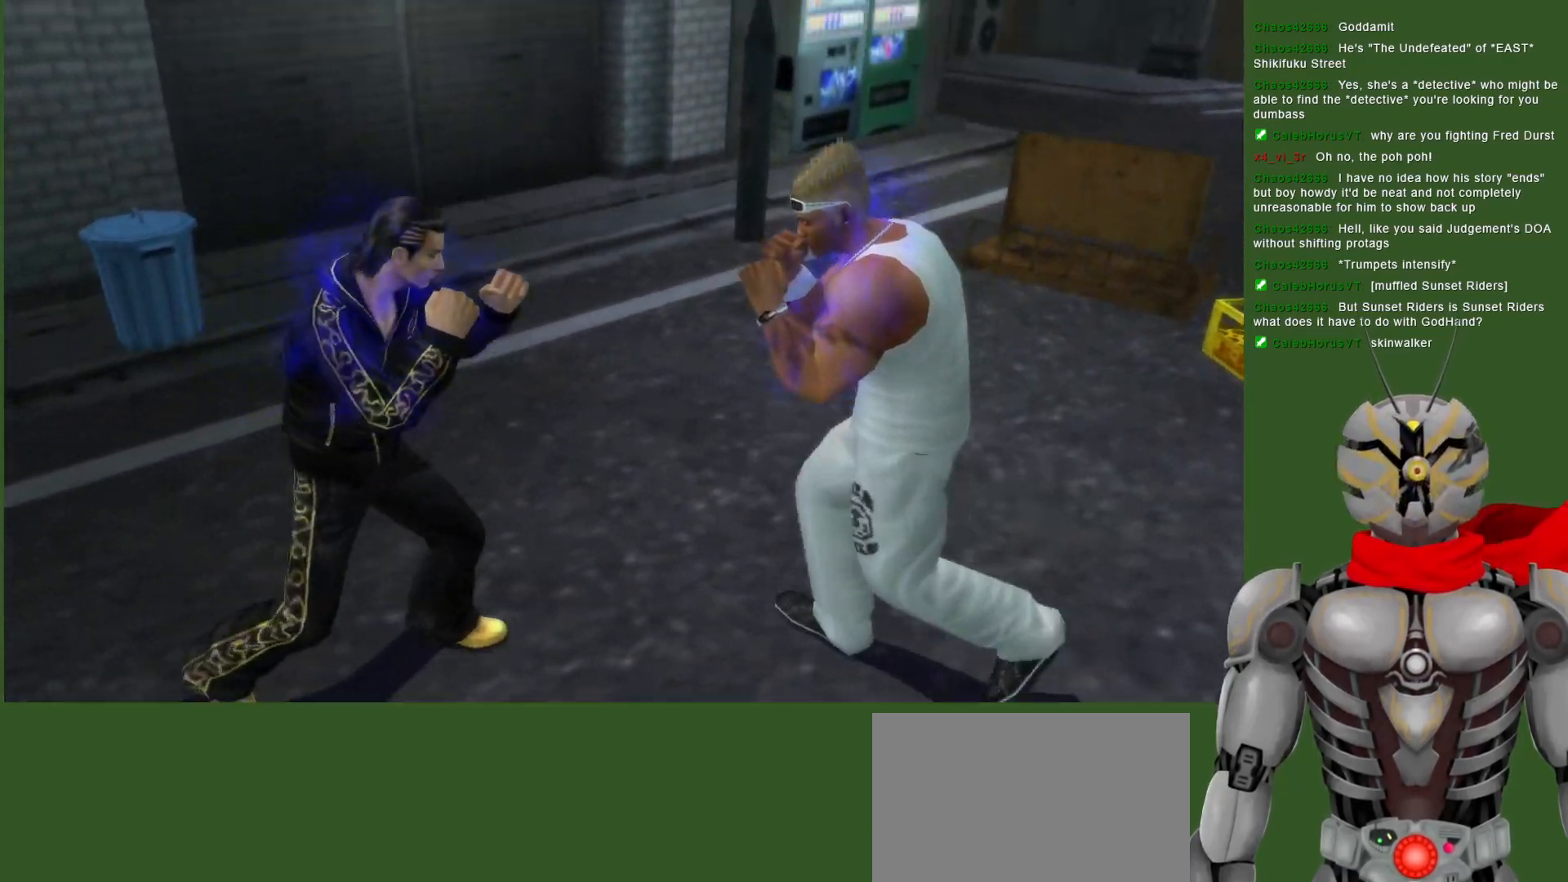
Gameplay with a controller (PlayStation layout); each line is a JSON object with the inputs held at the frame after it (dt_ms = milliseconds from this image to that frame). "events" lists button and stick changes between this image and that frame as [ms after this image, input, new state], when the widget could be followed in between. Not read: DPAD_RIGHT.
{"dt_ms": 500, "buttons": ["DPAD_LEFT"], "left_stick": "center", "right_stick": "center", "events": [[117, "DPAD_LEFT", "down"], [333, "CROSS", "down"], [417, "CROSS", "up"]]}
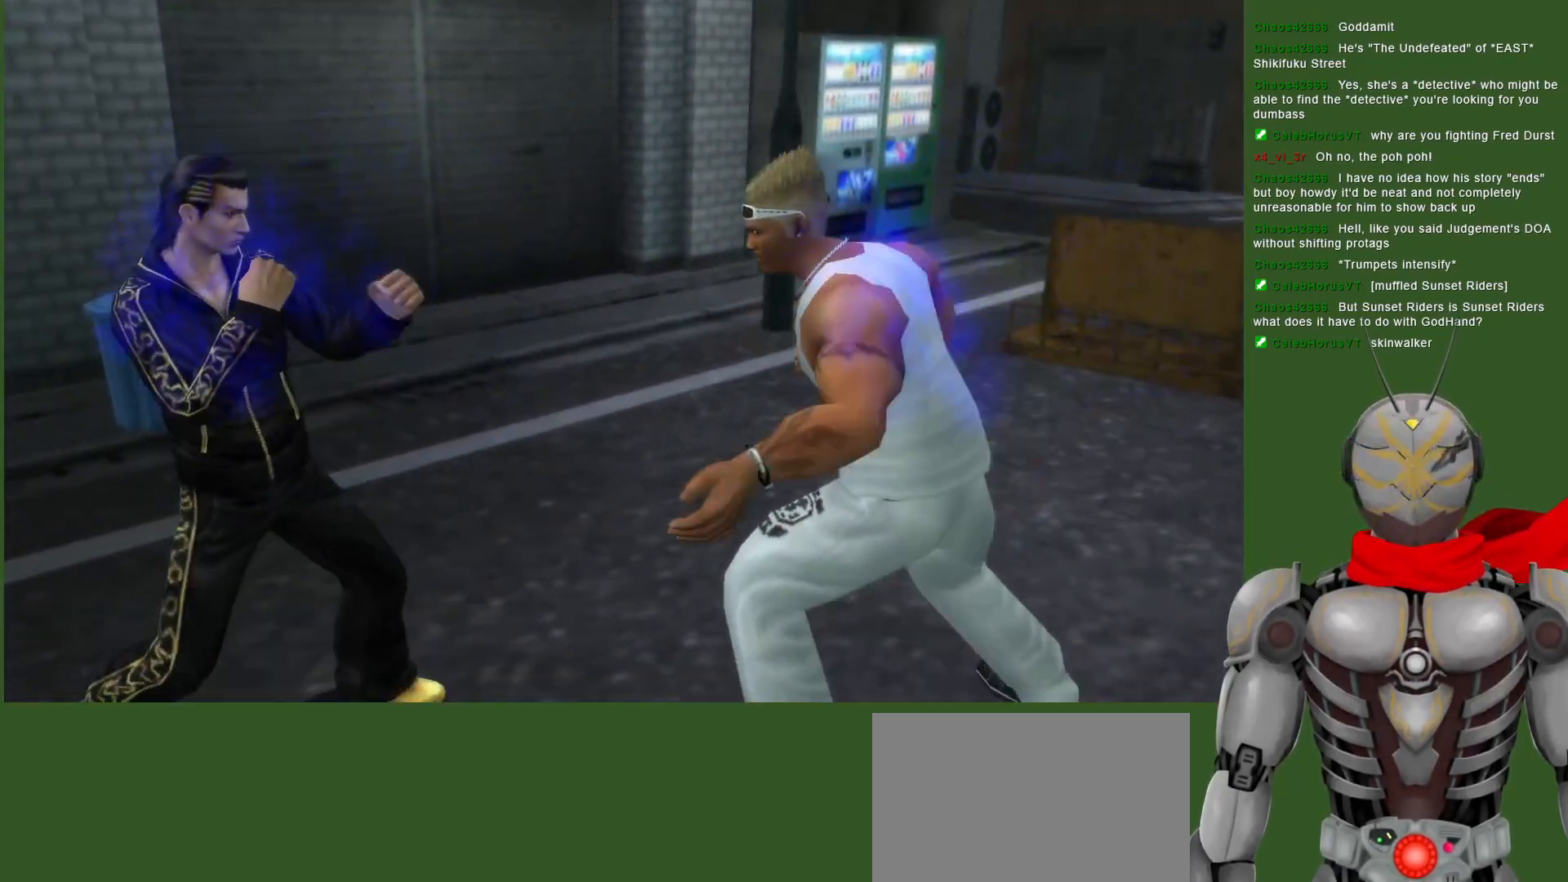
{"dt_ms": 500, "buttons": ["SQUARE"], "left_stick": "center", "right_stick": "center", "events": [[67, "DPAD_LEFT", "up"], [117, "SQUARE", "down"], [200, "SQUARE", "up"], [283, "SQUARE", "down"], [367, "SQUARE", "up"], [433, "SQUARE", "down"]]}
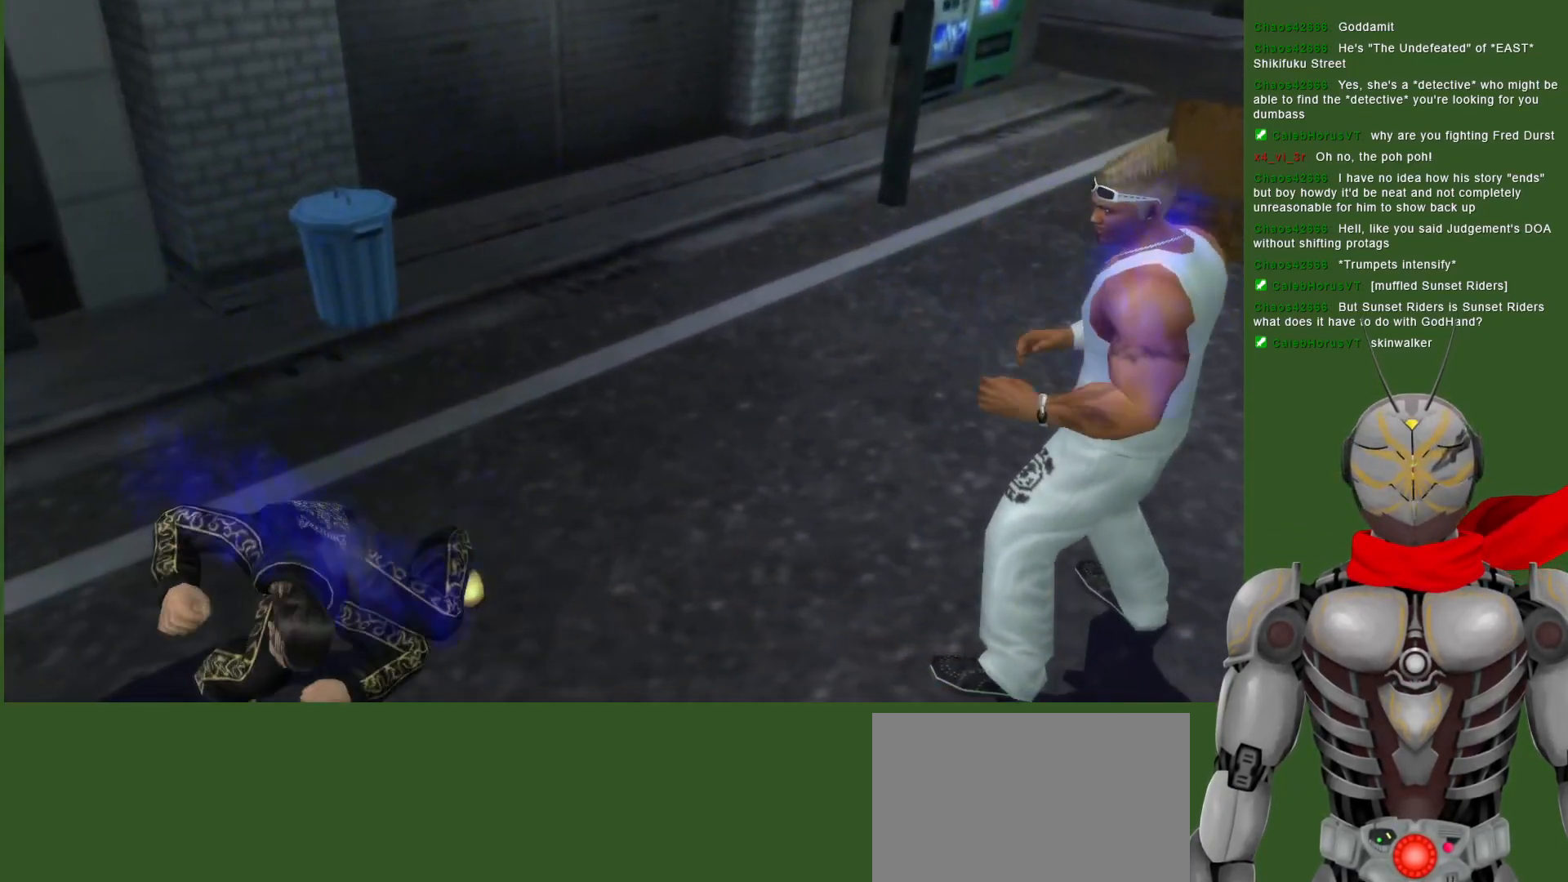
{"dt_ms": 500, "buttons": ["SQUARE"], "left_stick": "center", "right_stick": "center", "events": [[33, "SQUARE", "up"], [133, "SQUARE", "down"], [250, "SQUARE", "up"], [317, "SQUARE", "down"], [400, "SQUARE", "up"], [467, "SQUARE", "down"]]}
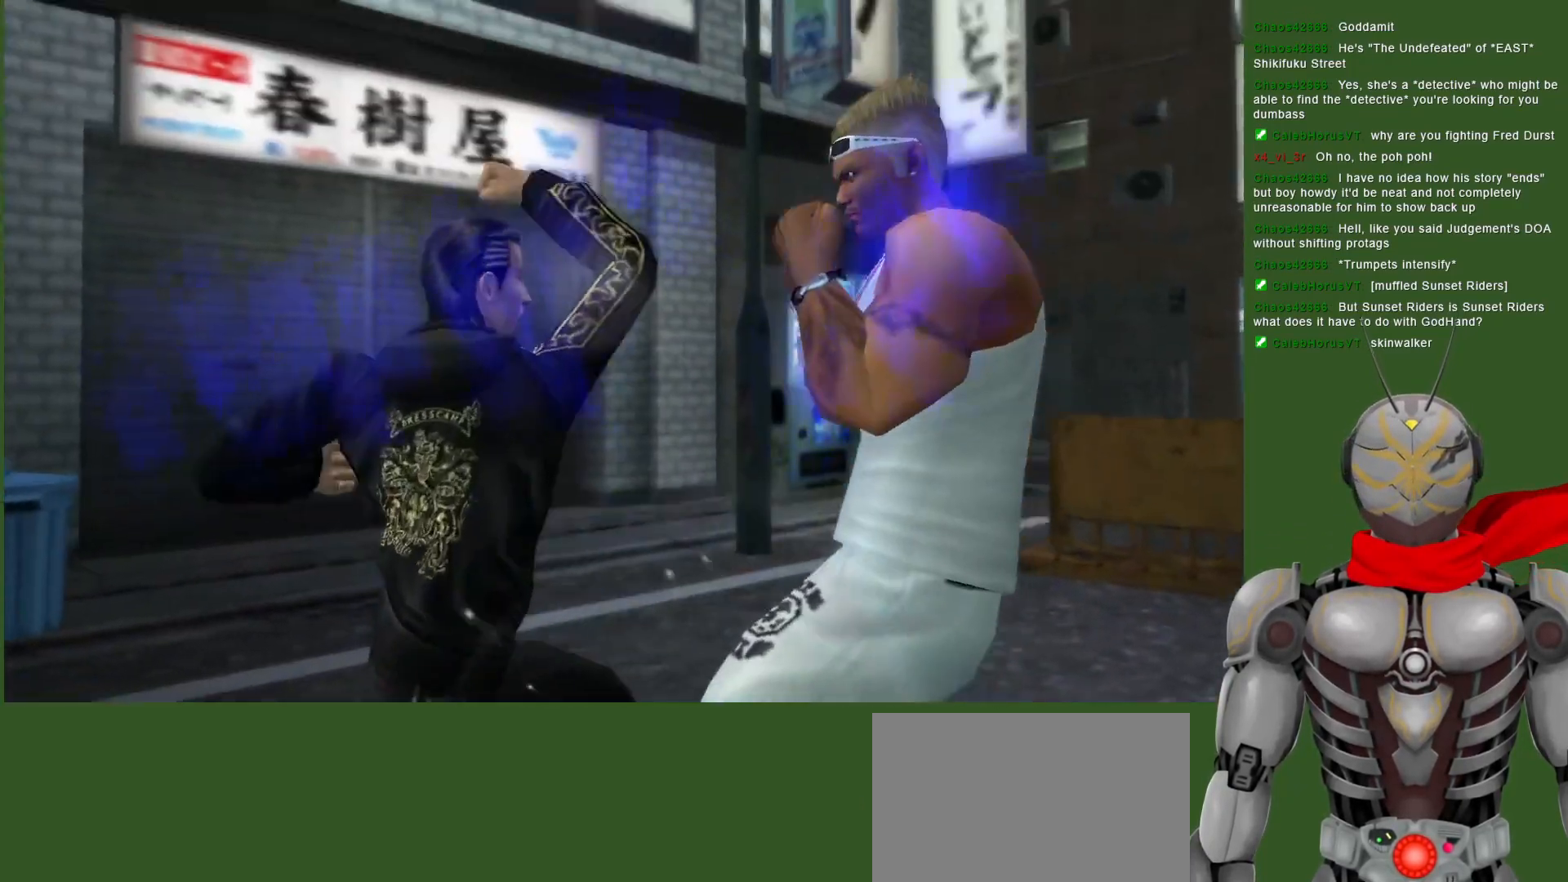
{"dt_ms": 500, "buttons": ["DPAD_LEFT"], "left_stick": "center", "right_stick": "center", "events": [[33, "SQUARE", "up"], [117, "SQUARE", "down"], [217, "SQUARE", "up"], [317, "DPAD_LEFT", "down"]]}
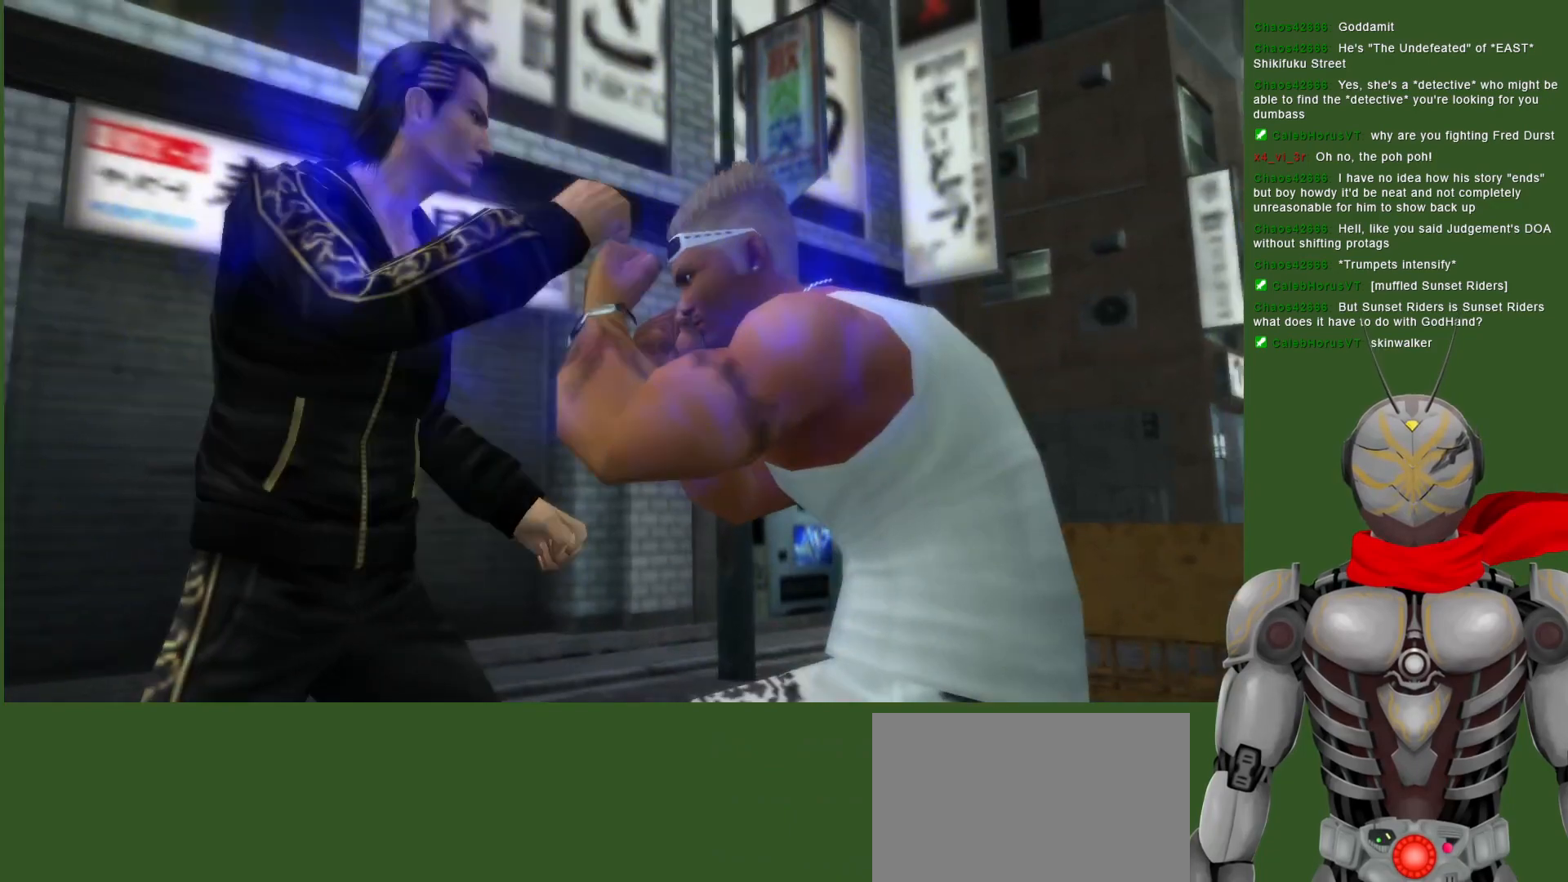
{"dt_ms": 1000, "buttons": [], "left_stick": "center", "right_stick": "center", "events": [[83, "DPAD_UP", "down"], [250, "DPAD_UP", "up"], [400, "DPAD_DOWN", "down"], [417, "DPAD_LEFT", "up"], [467, "DPAD_LEFT", "down"], [517, "DPAD_DOWN", "up"], [733, "DPAD_LEFT", "up"], [883, "CIRCLE", "down"], [950, "CIRCLE", "up"]]}
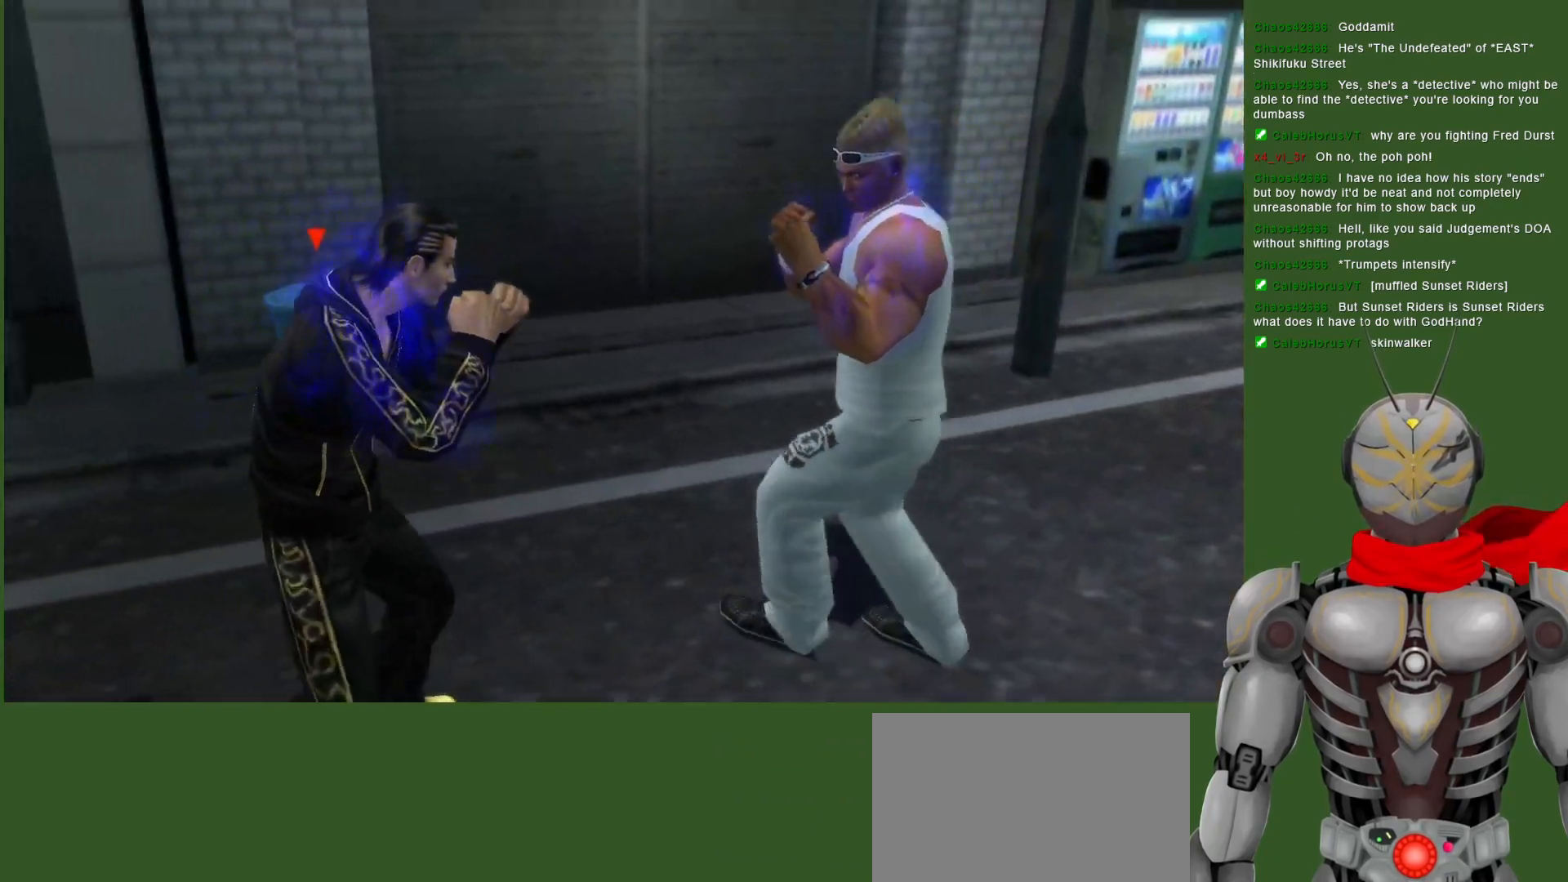
{"dt_ms": 500, "buttons": [], "left_stick": "center", "right_stick": "center", "events": [[33, "CIRCLE", "down"], [117, "CIRCLE", "up"], [350, "TRIANGLE", "down"], [450, "TRIANGLE", "up"]]}
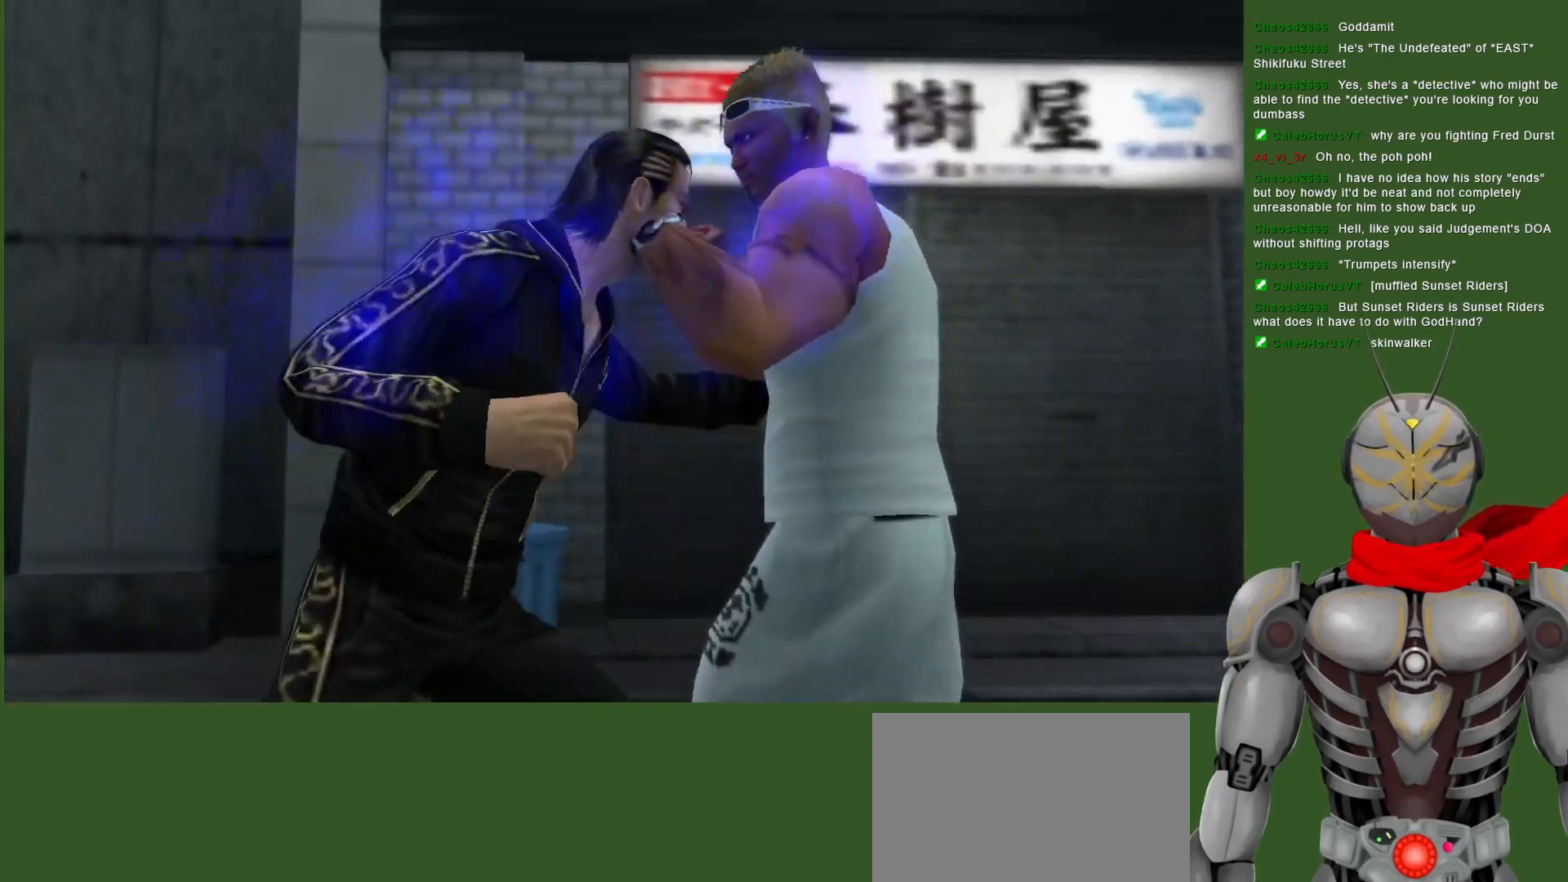
{"dt_ms": 500, "buttons": ["TRIANGLE"], "left_stick": "center", "right_stick": "center", "events": [[33, "TRIANGLE", "down"], [117, "TRIANGLE", "up"], [183, "TRIANGLE", "down"], [283, "TRIANGLE", "up"], [350, "TRIANGLE", "down"], [417, "TRIANGLE", "up"], [483, "TRIANGLE", "down"]]}
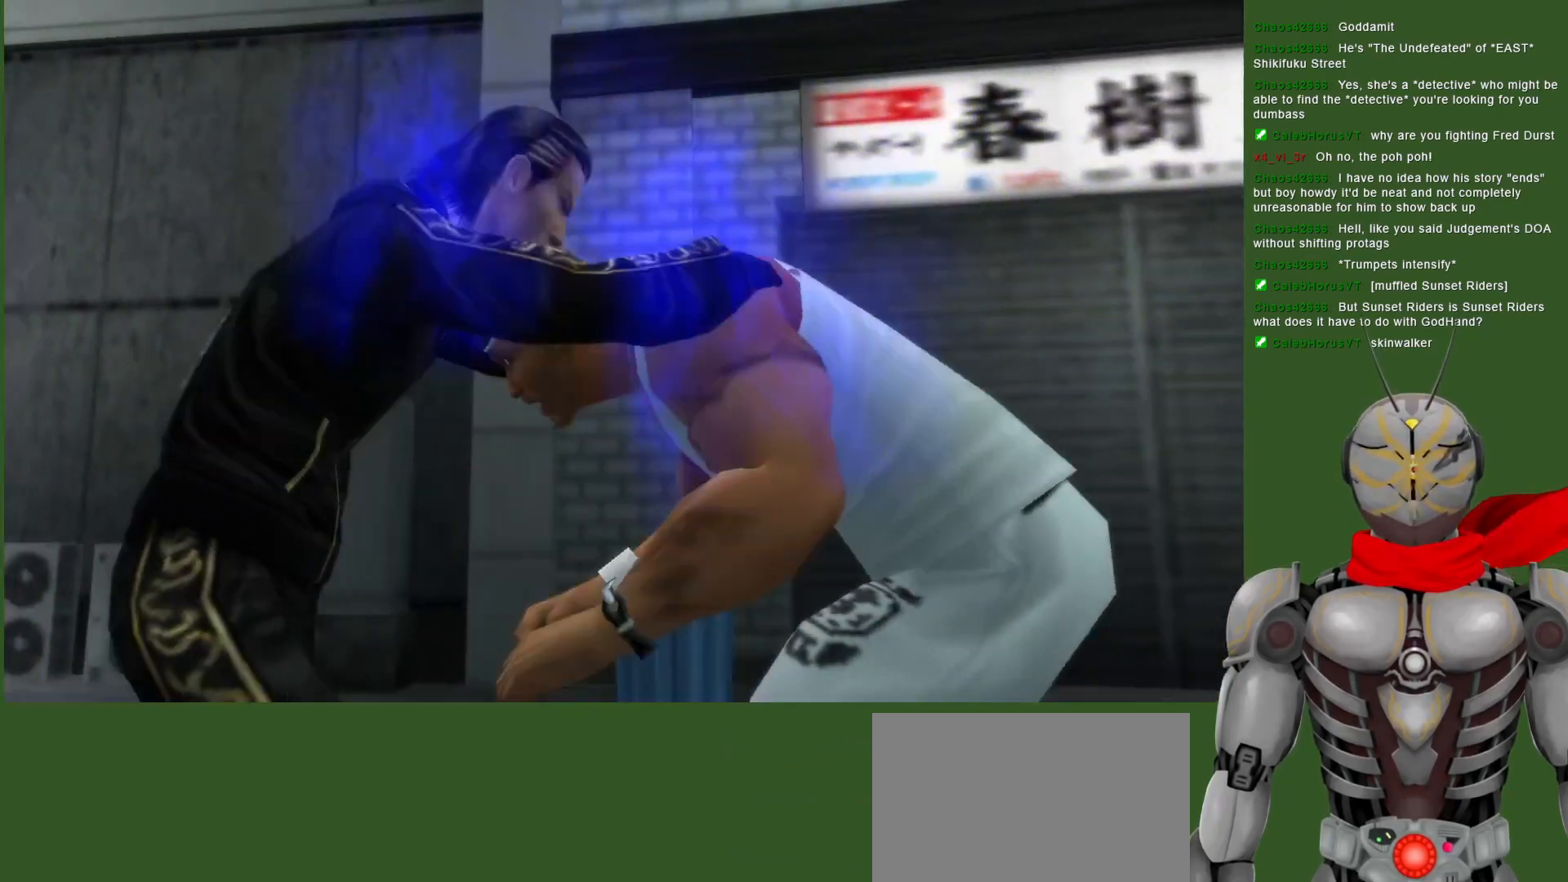
{"dt_ms": 500, "buttons": [], "left_stick": "center", "right_stick": "center", "events": [[83, "TRIANGLE", "up"]]}
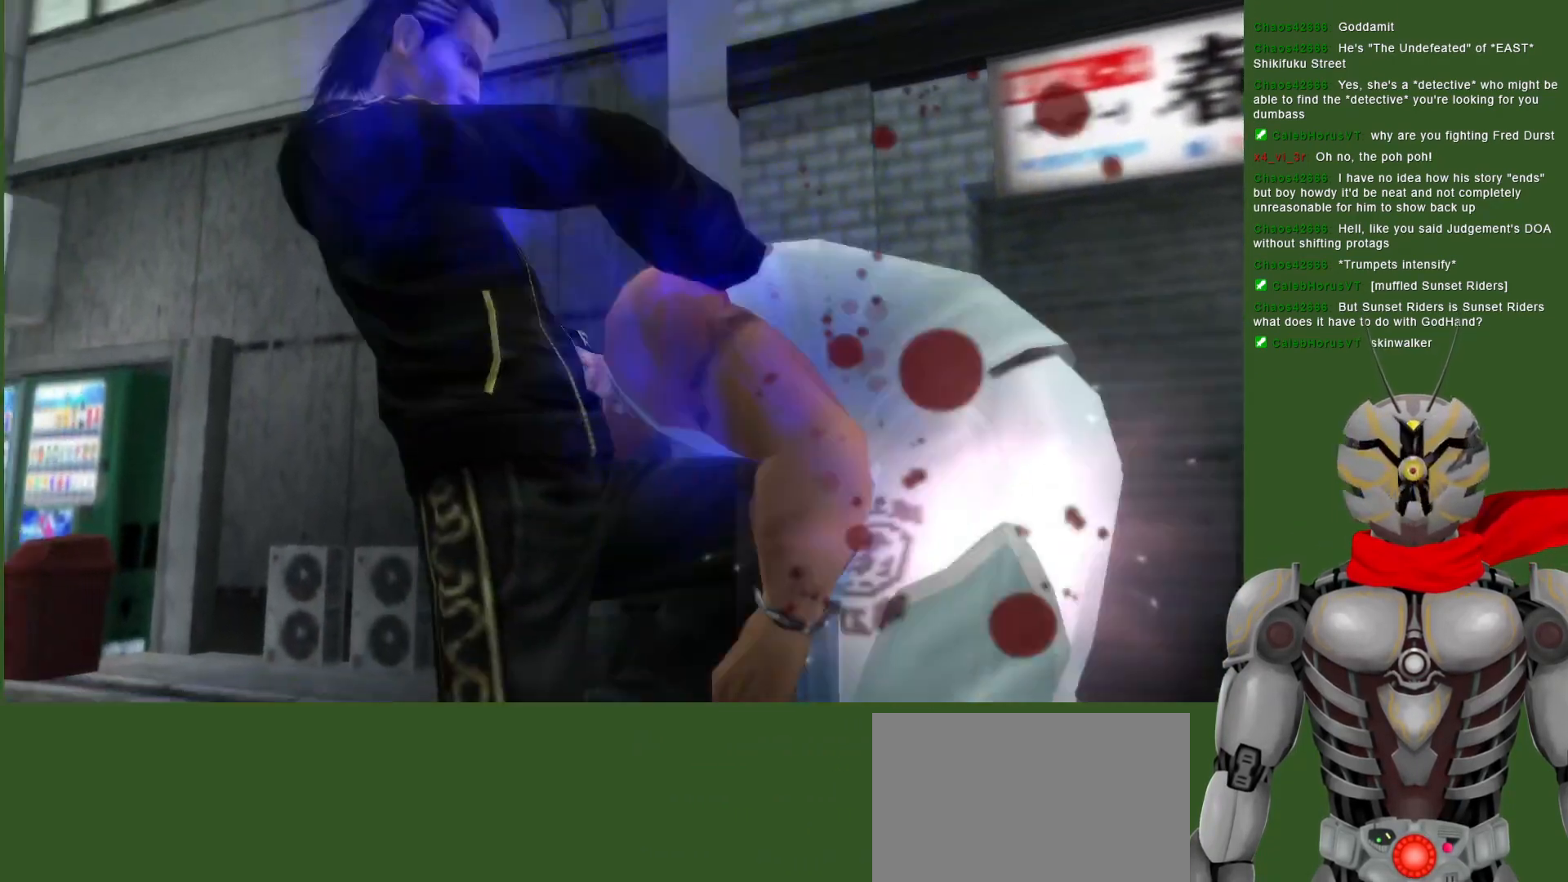
{"dt_ms": 500, "buttons": [], "left_stick": "center", "right_stick": "center", "events": []}
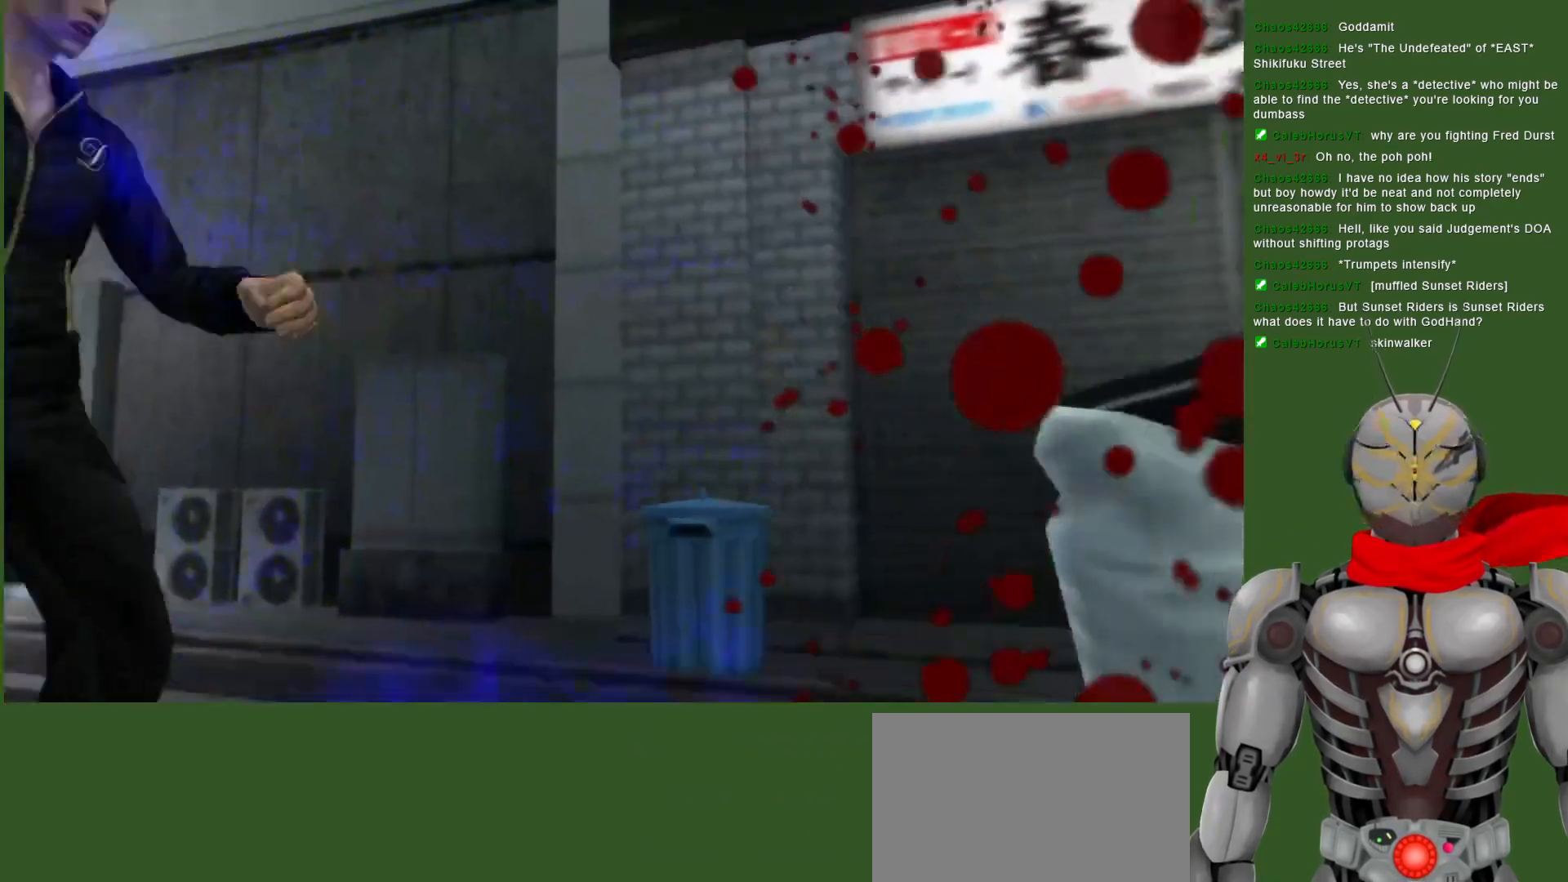
{"dt_ms": 500, "buttons": ["TRIANGLE"], "left_stick": "center", "right_stick": "center", "events": [[267, "TRIANGLE", "down"], [367, "TRIANGLE", "up"], [433, "TRIANGLE", "down"]]}
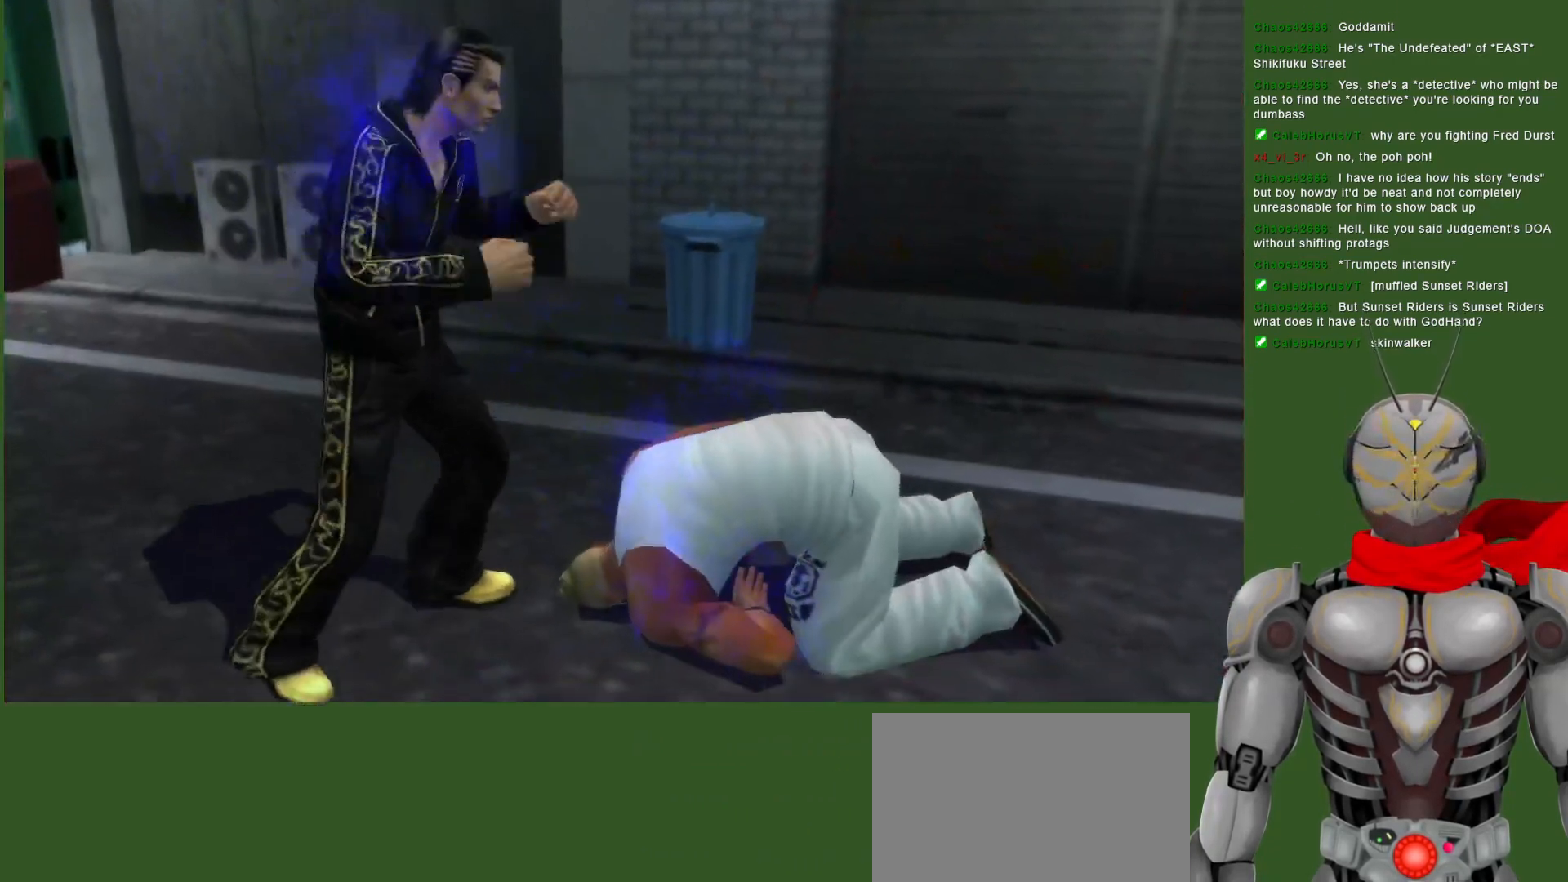
{"dt_ms": 500, "buttons": [], "left_stick": "center", "right_stick": "center", "events": [[50, "TRIANGLE", "up"], [100, "TRIANGLE", "down"], [217, "TRIANGLE", "up"], [300, "TRIANGLE", "down"], [383, "TRIANGLE", "up"]]}
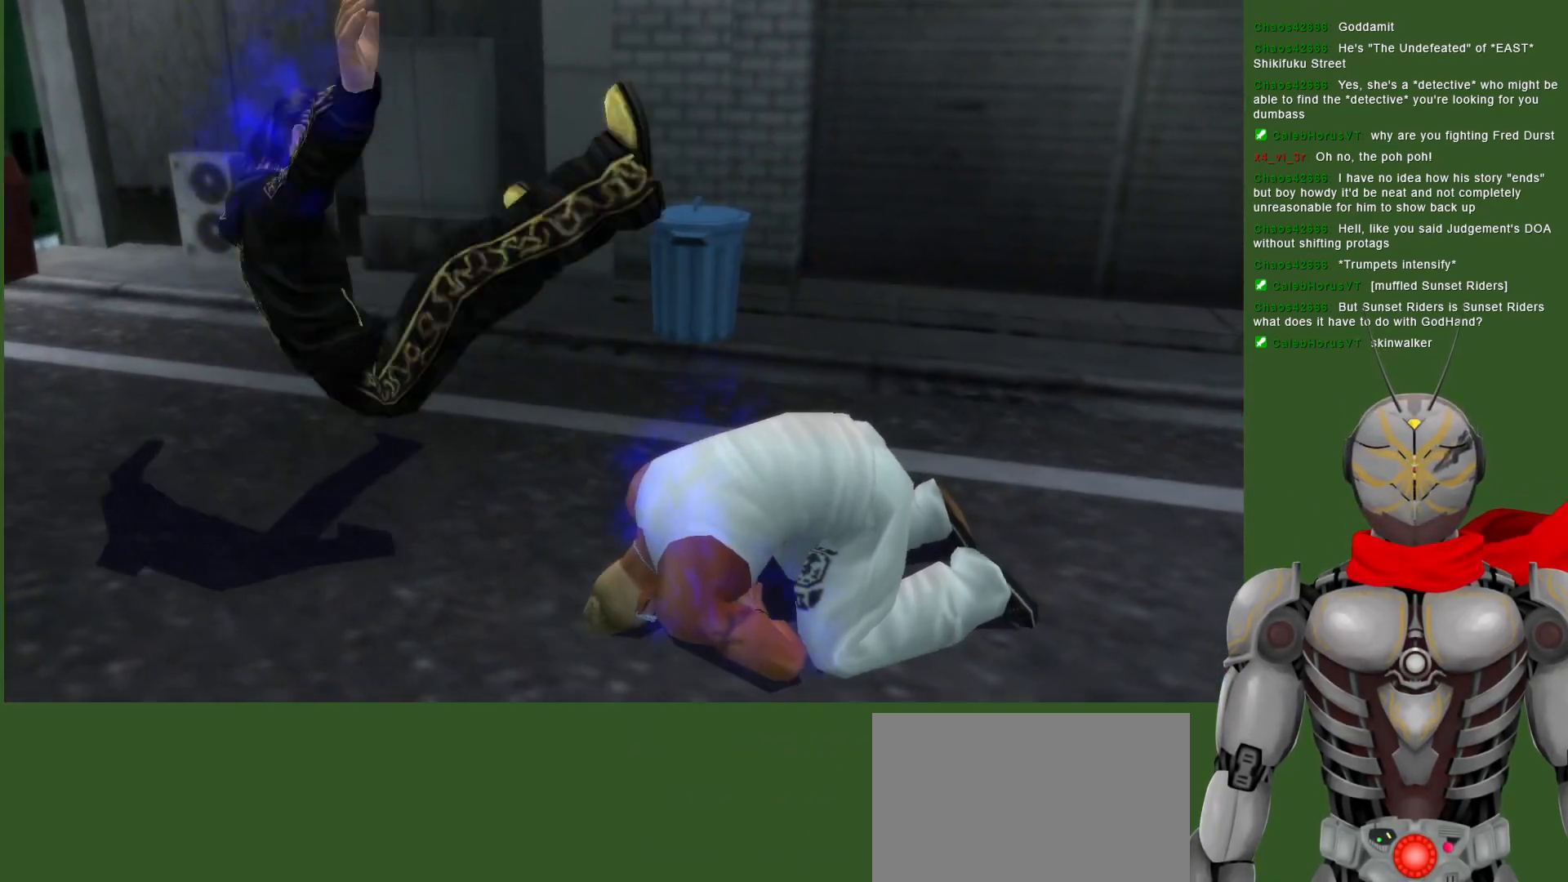
{"dt_ms": 500, "buttons": ["DPAD_DOWN"], "left_stick": "center", "right_stick": "center", "events": [[483, "DPAD_DOWN", "down"]]}
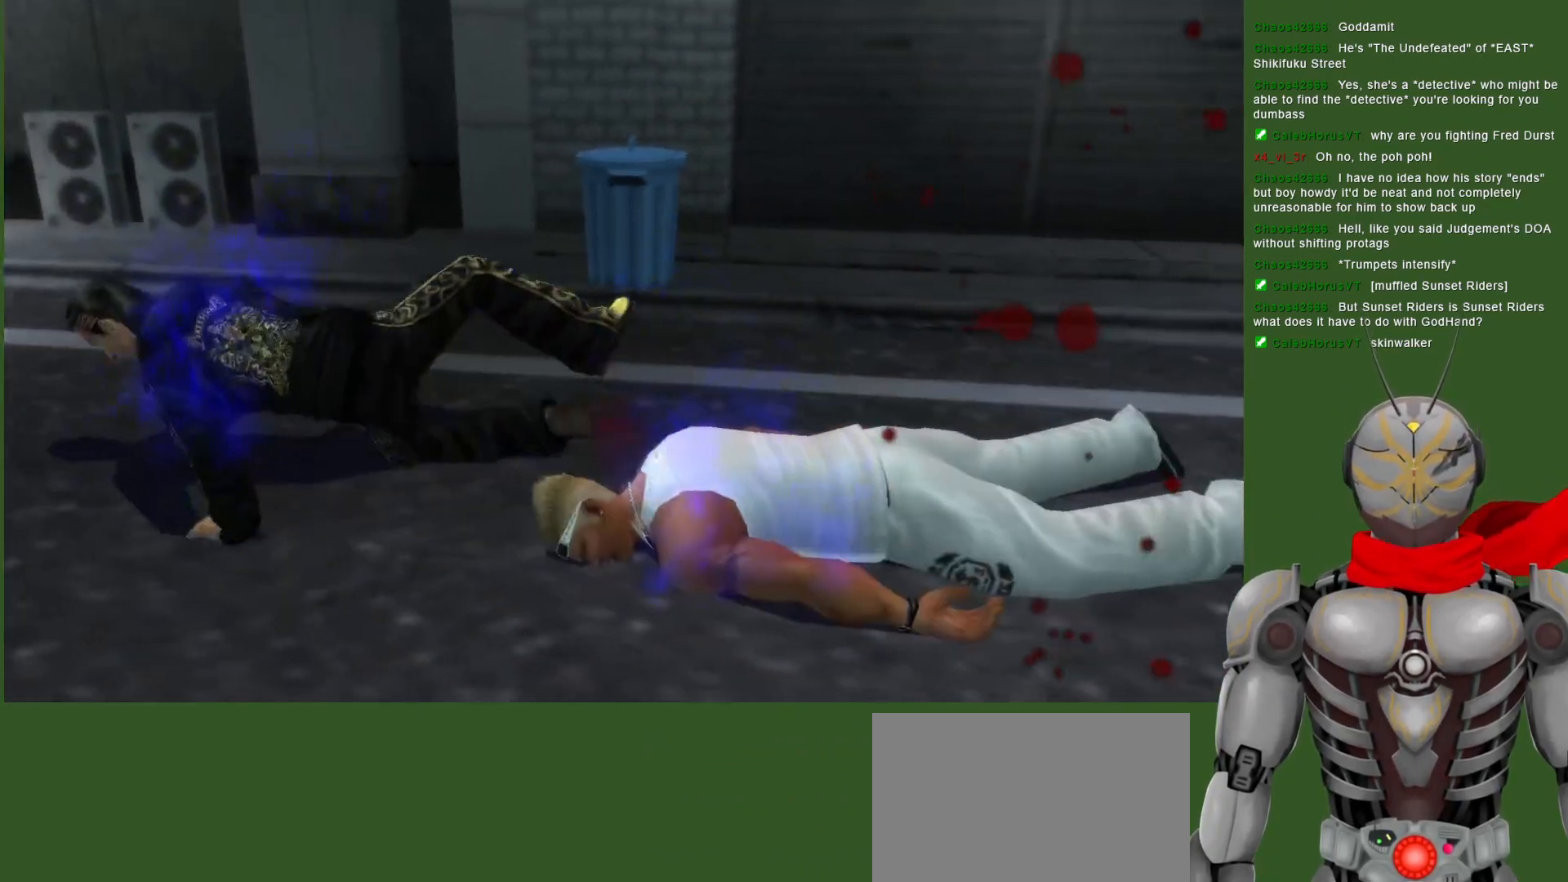
{"dt_ms": 500, "buttons": ["DPAD_DOWN"], "left_stick": "center", "right_stick": "center", "events": []}
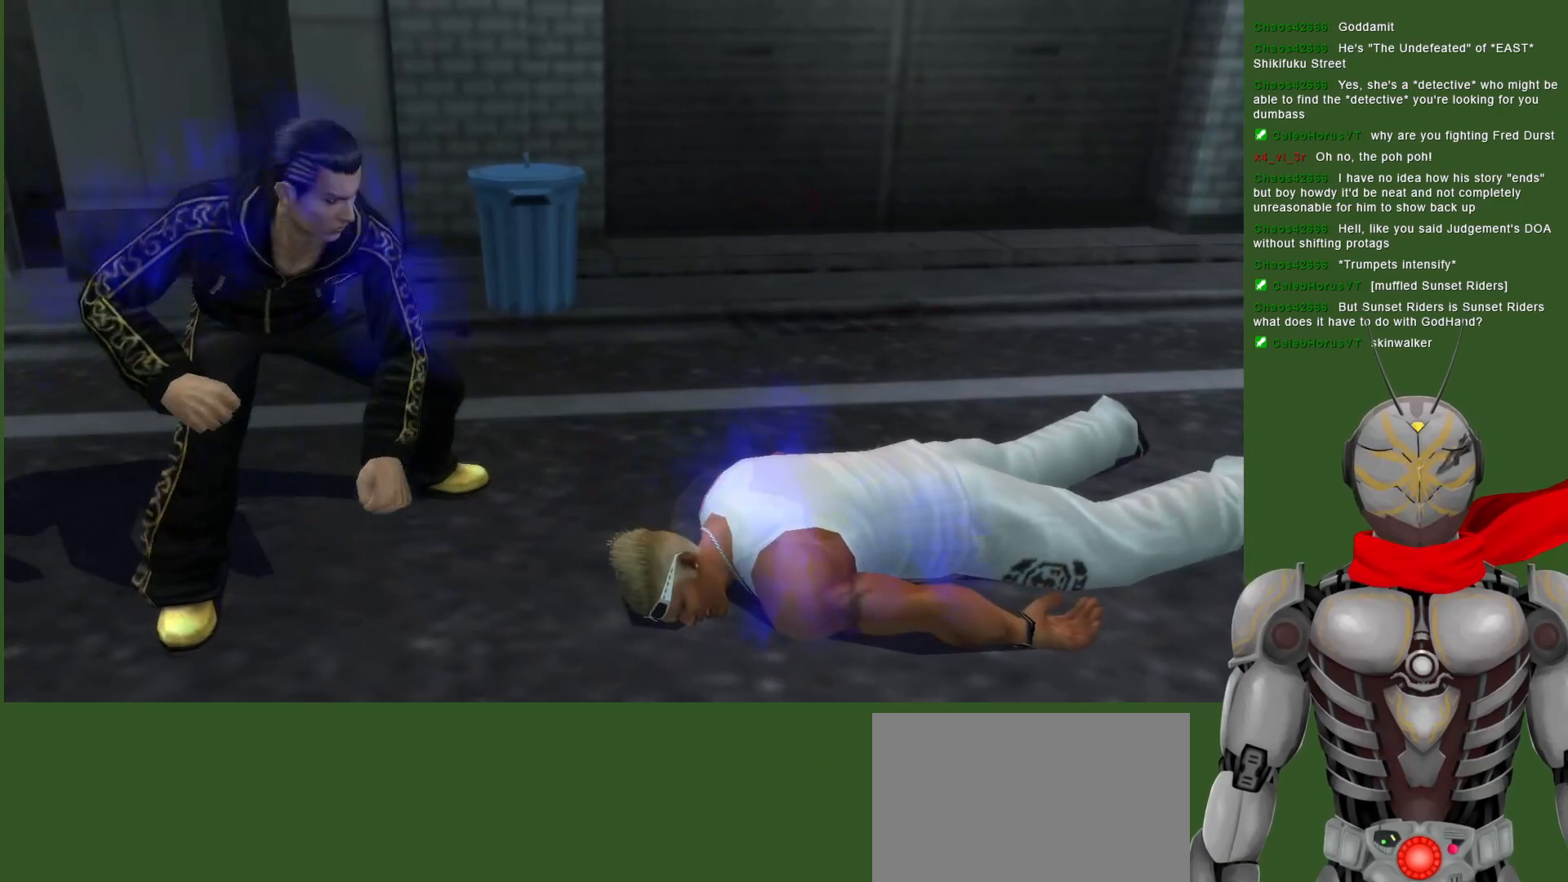
{"dt_ms": 500, "buttons": ["DPAD_DOWN"], "left_stick": "center", "right_stick": "center", "events": []}
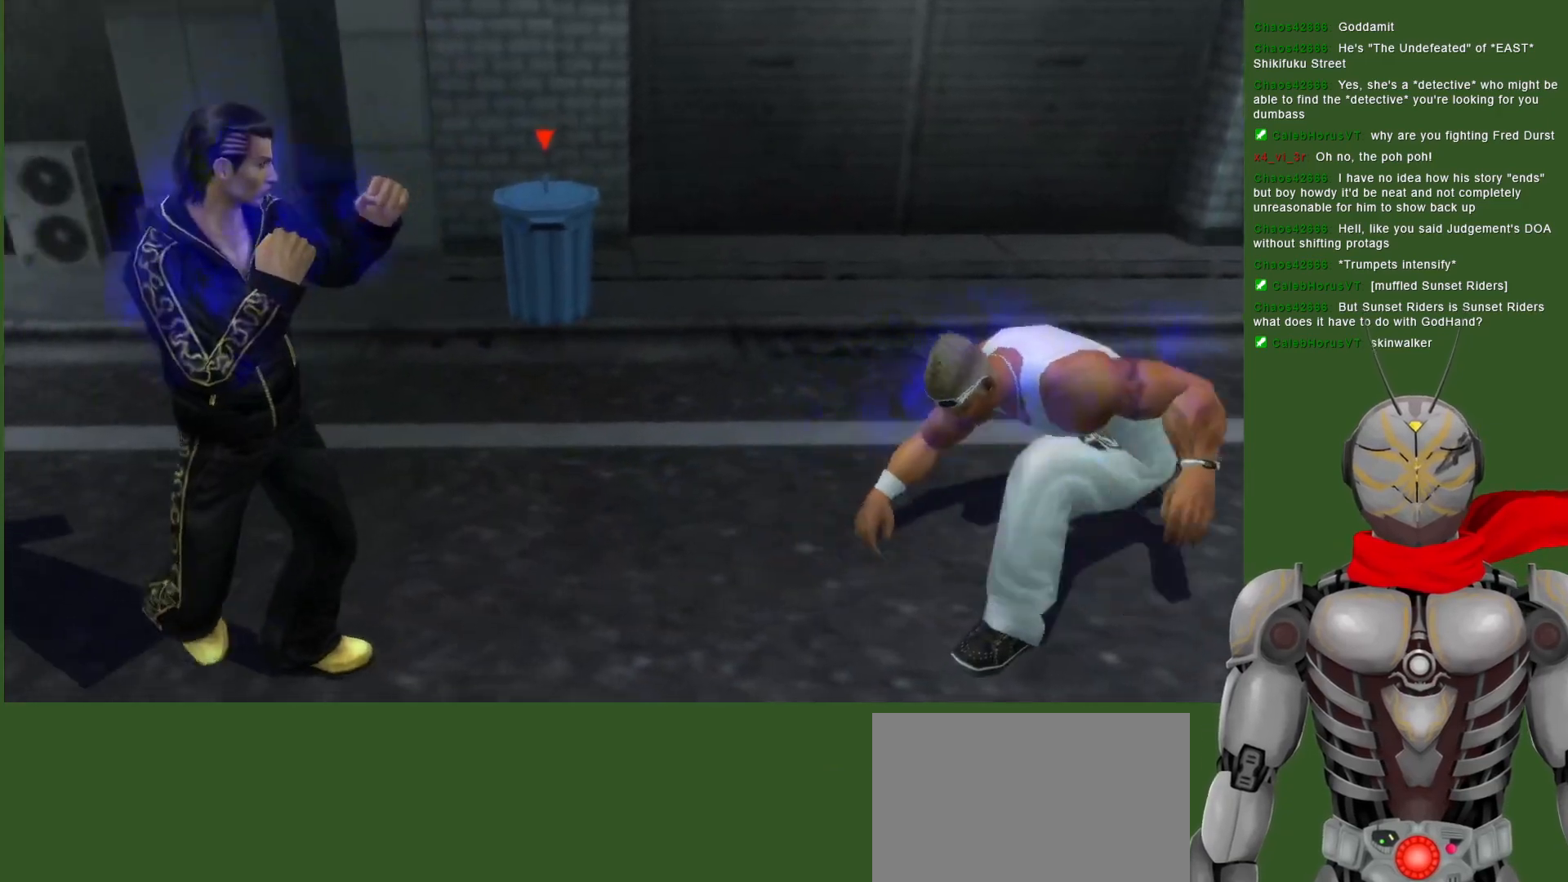
{"dt_ms": 500, "buttons": [], "left_stick": "center", "right_stick": "center", "events": [[233, "DPAD_DOWN", "up"]]}
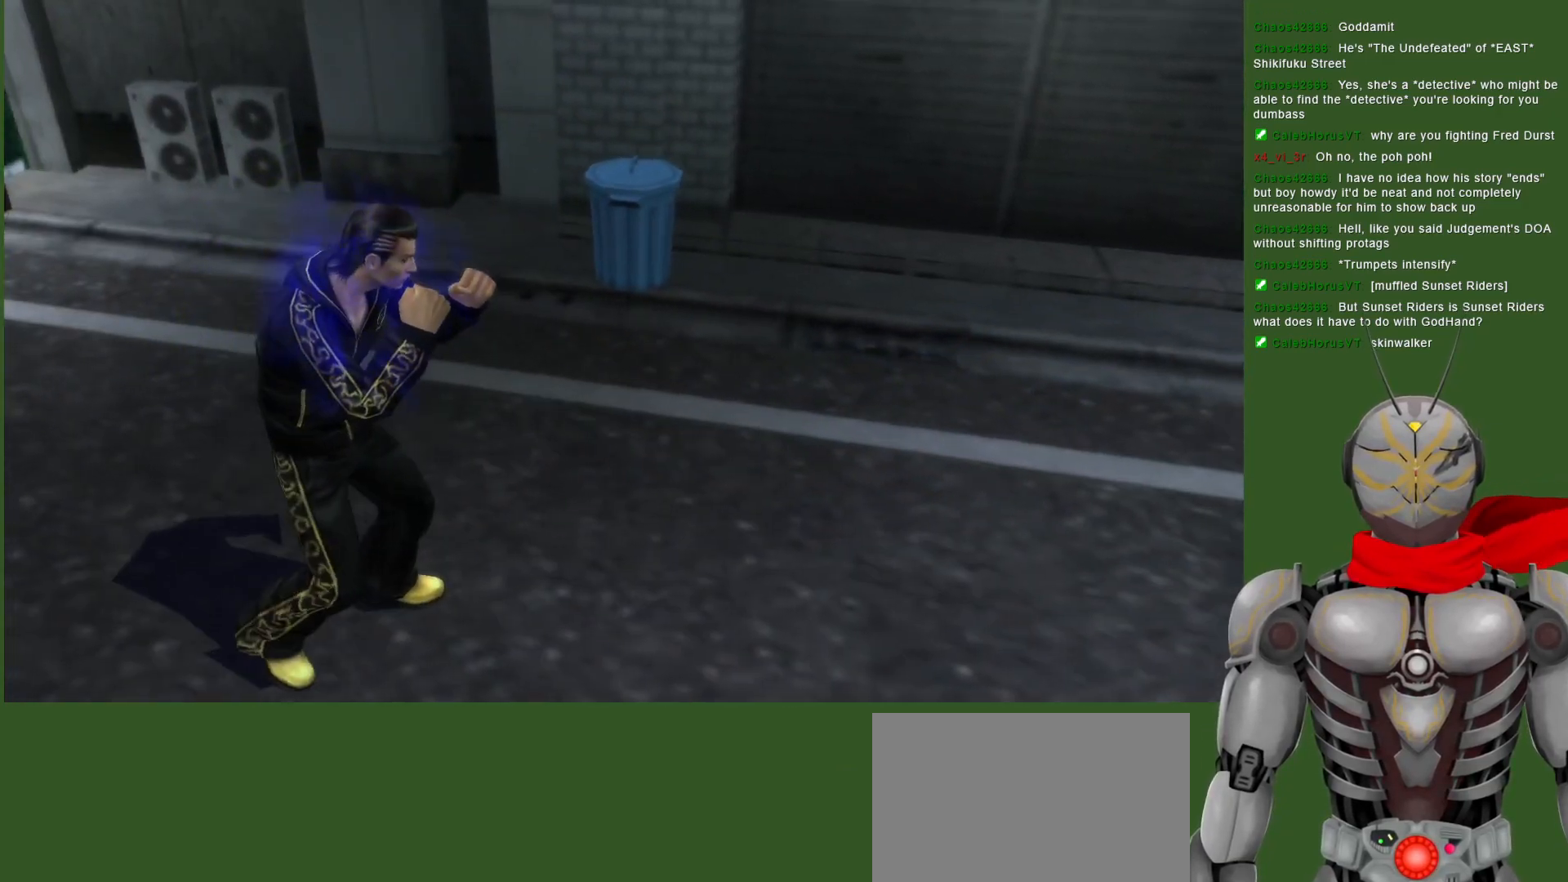
{"dt_ms": 500, "buttons": [], "left_stick": "center", "right_stick": "center", "events": []}
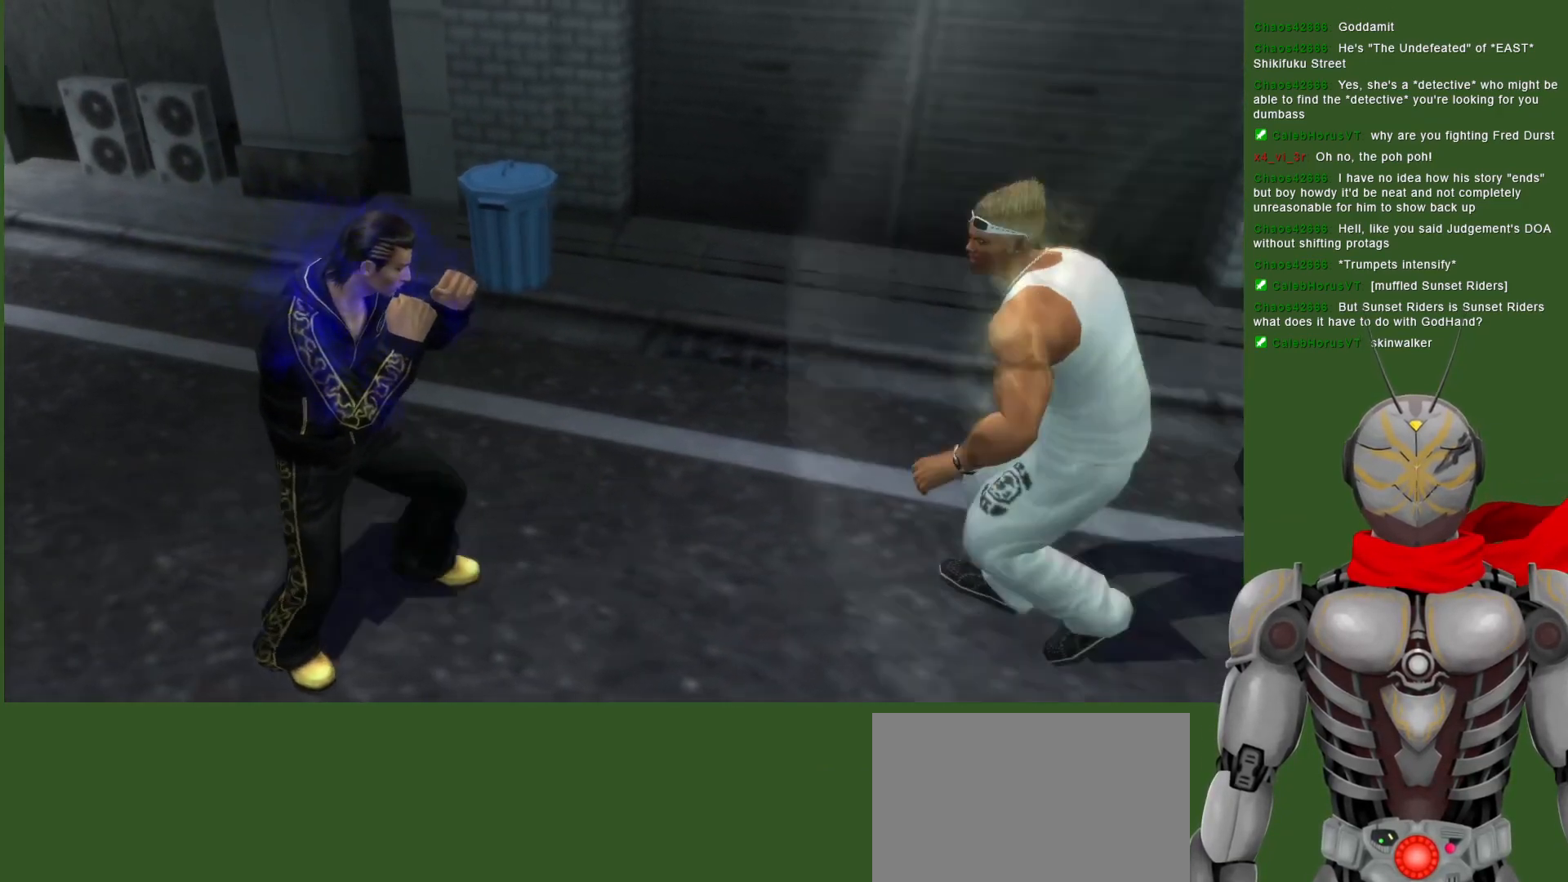
{"dt_ms": 1000, "buttons": ["DPAD_DOWN"], "left_stick": "center", "right_stick": "center", "events": [[150, "DPAD_LEFT", "down"], [367, "DPAD_LEFT", "up"], [433, "DPAD_UP", "down"], [683, "DPAD_LEFT", "down"], [767, "DPAD_UP", "up"], [933, "DPAD_LEFT", "up"], [983, "DPAD_DOWN", "down"]]}
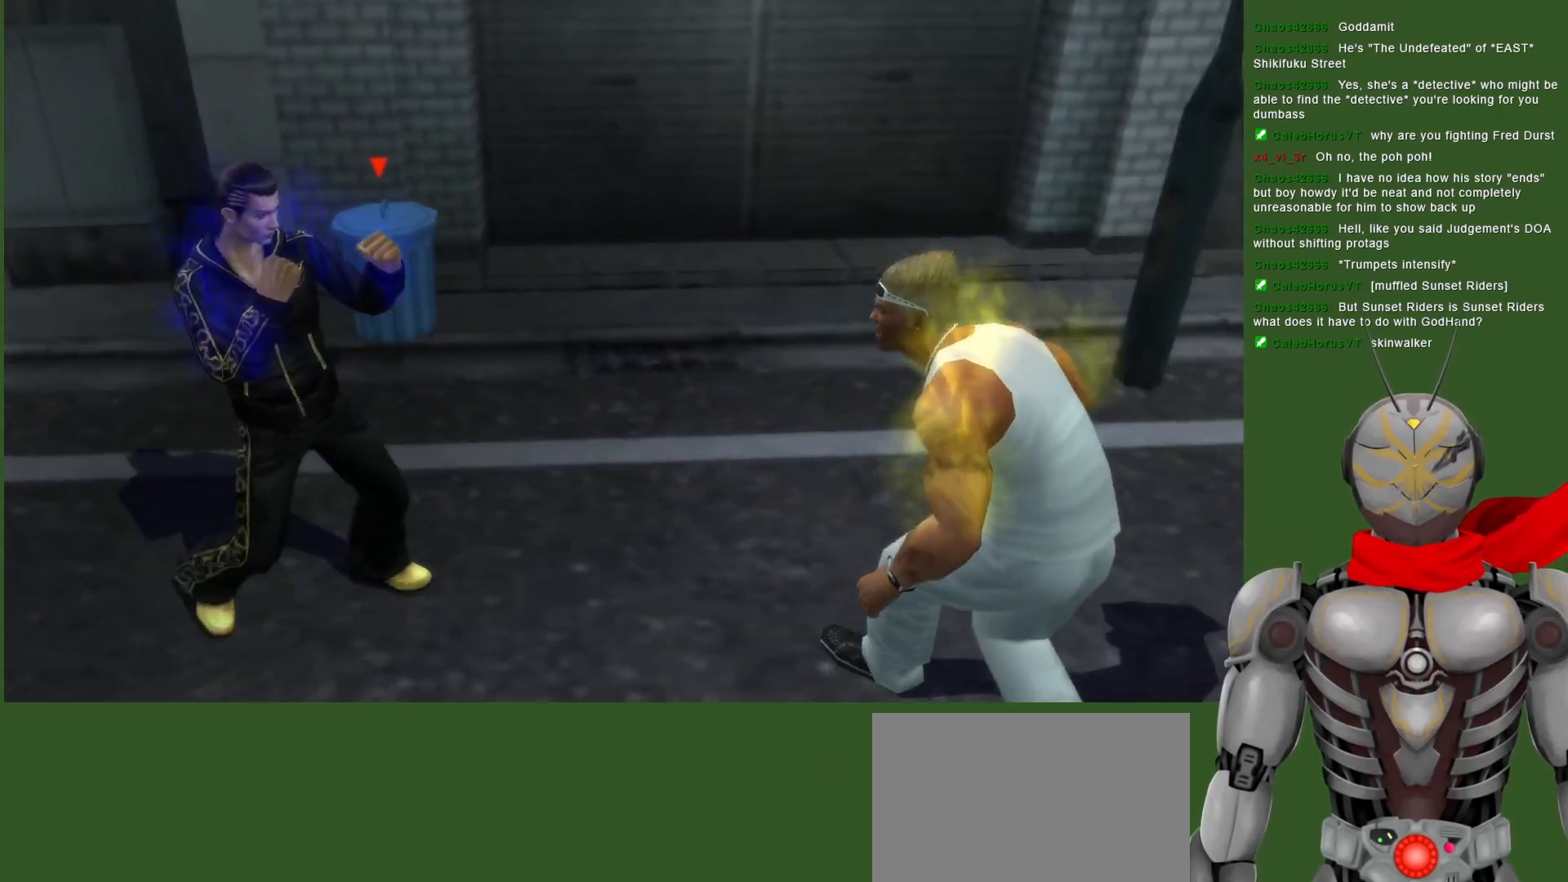
{"dt_ms": 500, "buttons": ["CIRCLE", "DPAD_DOWN"], "left_stick": "center", "right_stick": "center", "events": [[300, "CIRCLE", "down"], [400, "CIRCLE", "up"], [483, "CIRCLE", "down"]]}
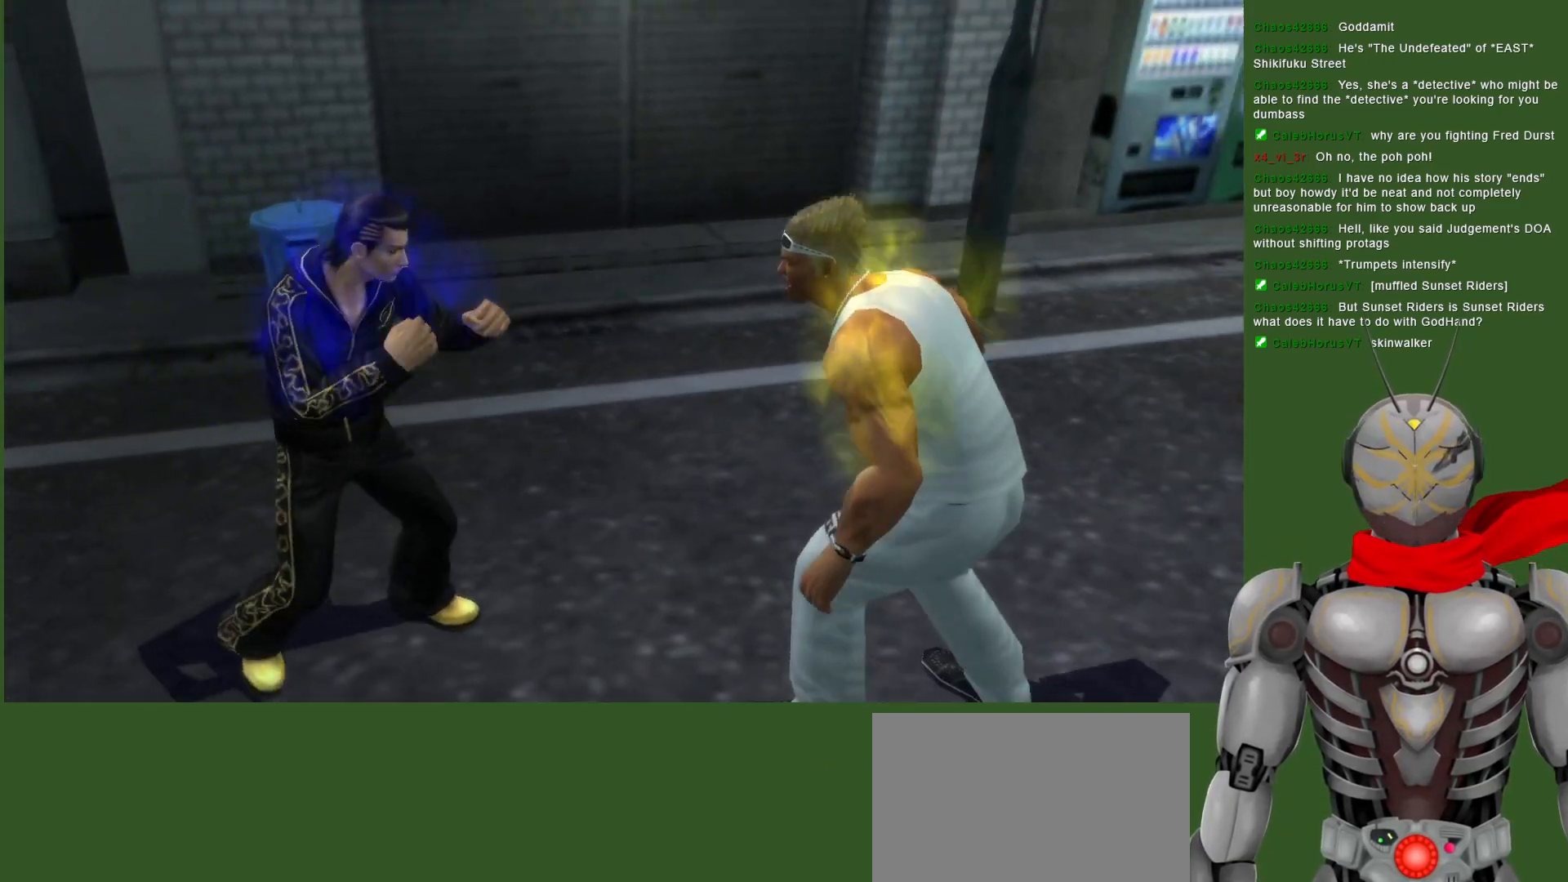
{"dt_ms": 500, "buttons": ["TRIANGLE"], "left_stick": "center", "right_stick": "center", "events": [[50, "CIRCLE", "up"], [167, "TRIANGLE", "down"], [267, "TRIANGLE", "up"], [300, "DPAD_DOWN", "up"], [333, "TRIANGLE", "down"], [433, "TRIANGLE", "up"], [500, "TRIANGLE", "down"]]}
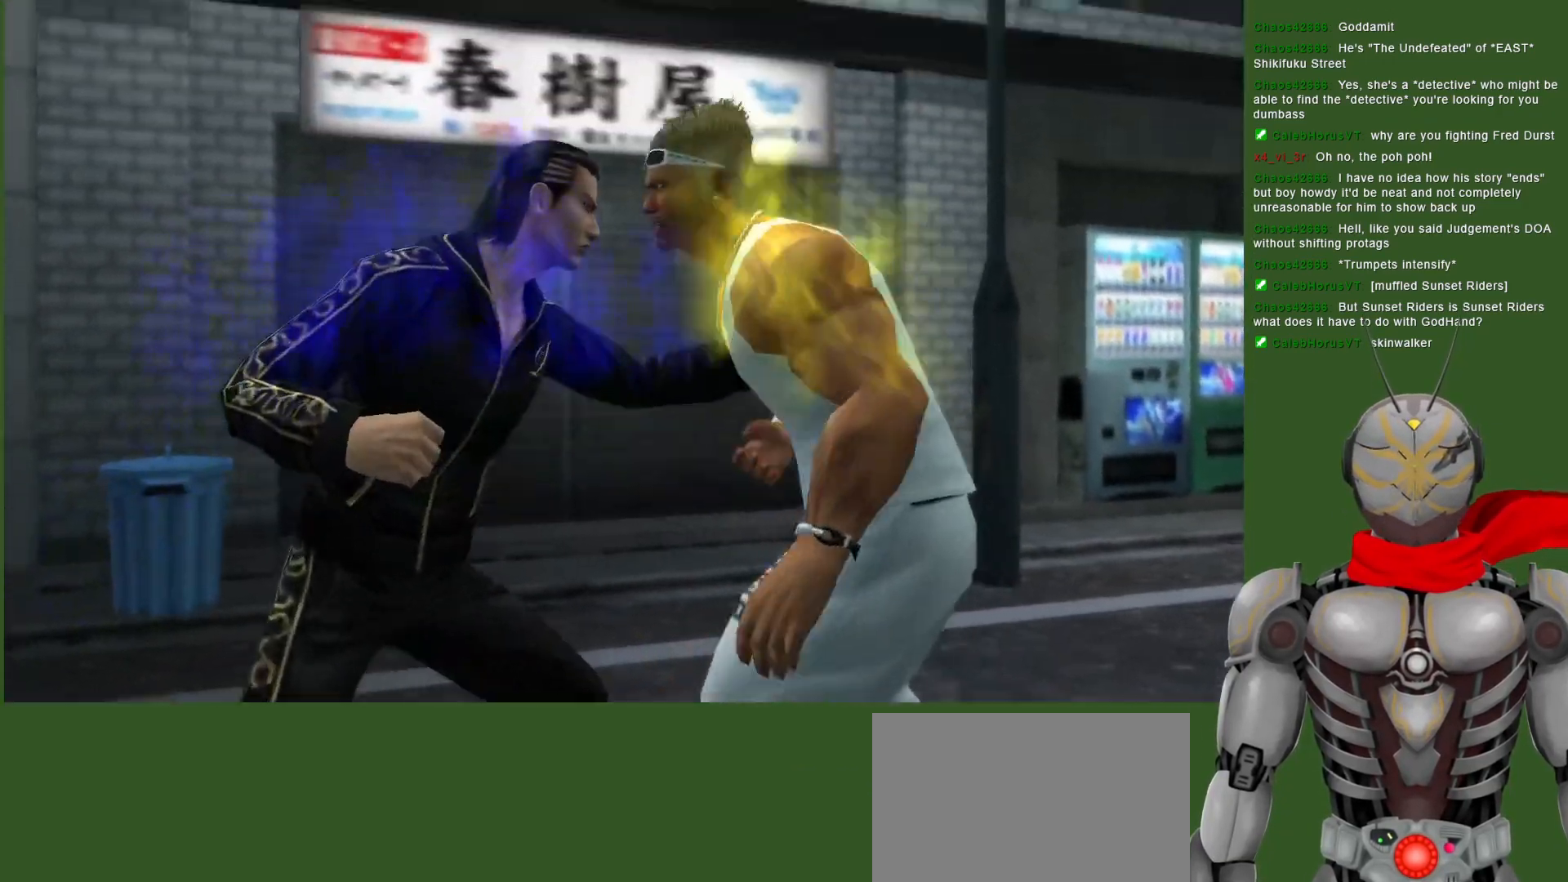
{"dt_ms": 500, "buttons": ["TRIANGLE"], "left_stick": "center", "right_stick": "center", "events": [[100, "TRIANGLE", "up"], [167, "TRIANGLE", "down"], [267, "TRIANGLE", "up"], [333, "TRIANGLE", "down"], [417, "TRIANGLE", "up"], [483, "TRIANGLE", "down"]]}
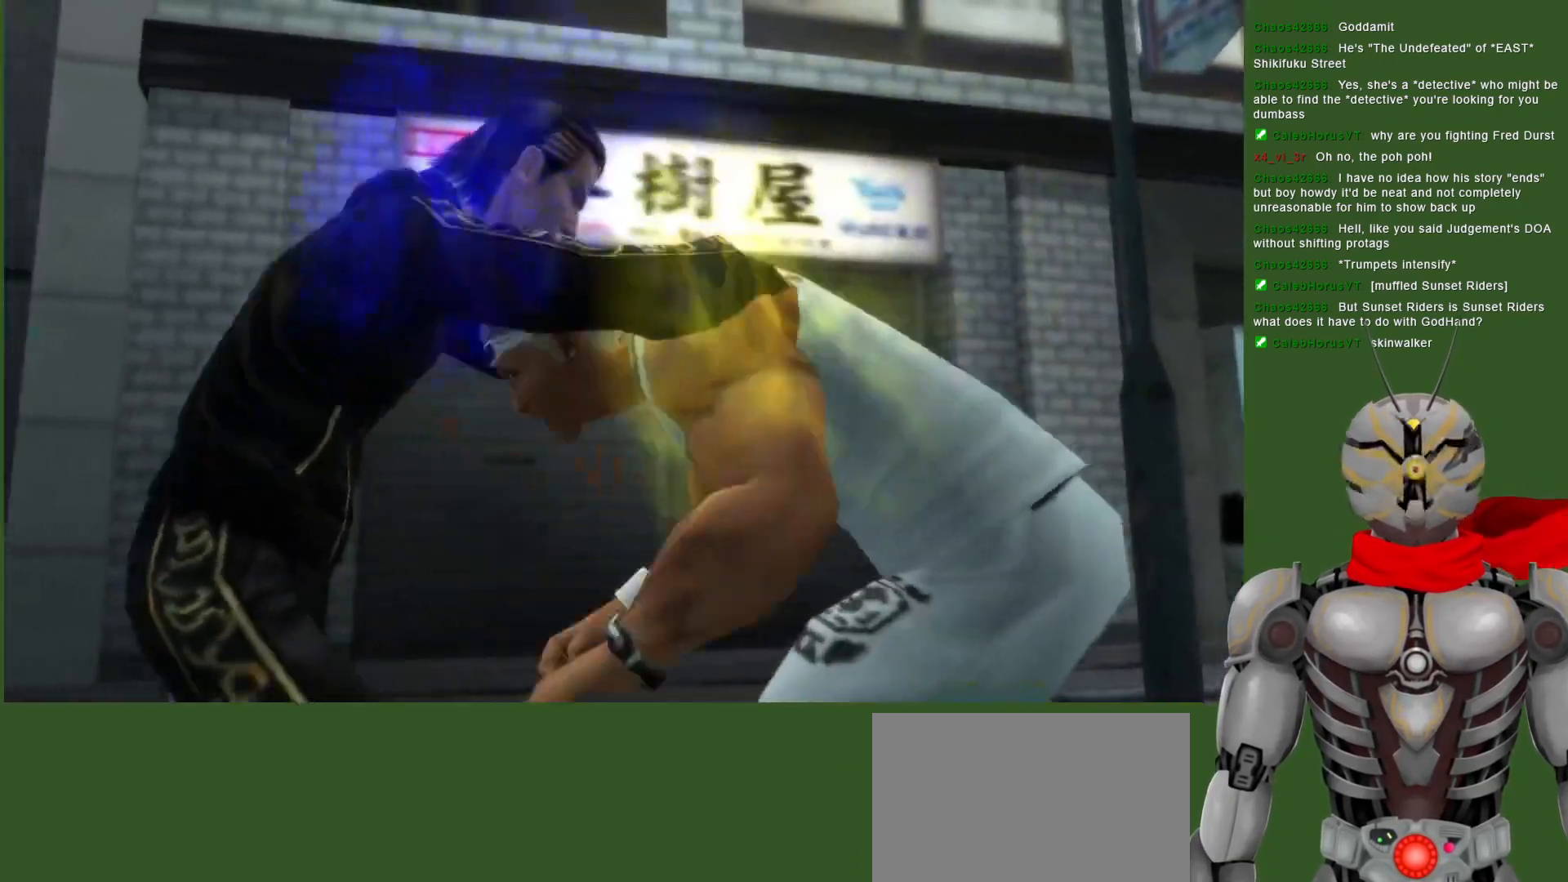
{"dt_ms": 500, "buttons": [], "left_stick": "center", "right_stick": "center", "events": [[83, "TRIANGLE", "up"]]}
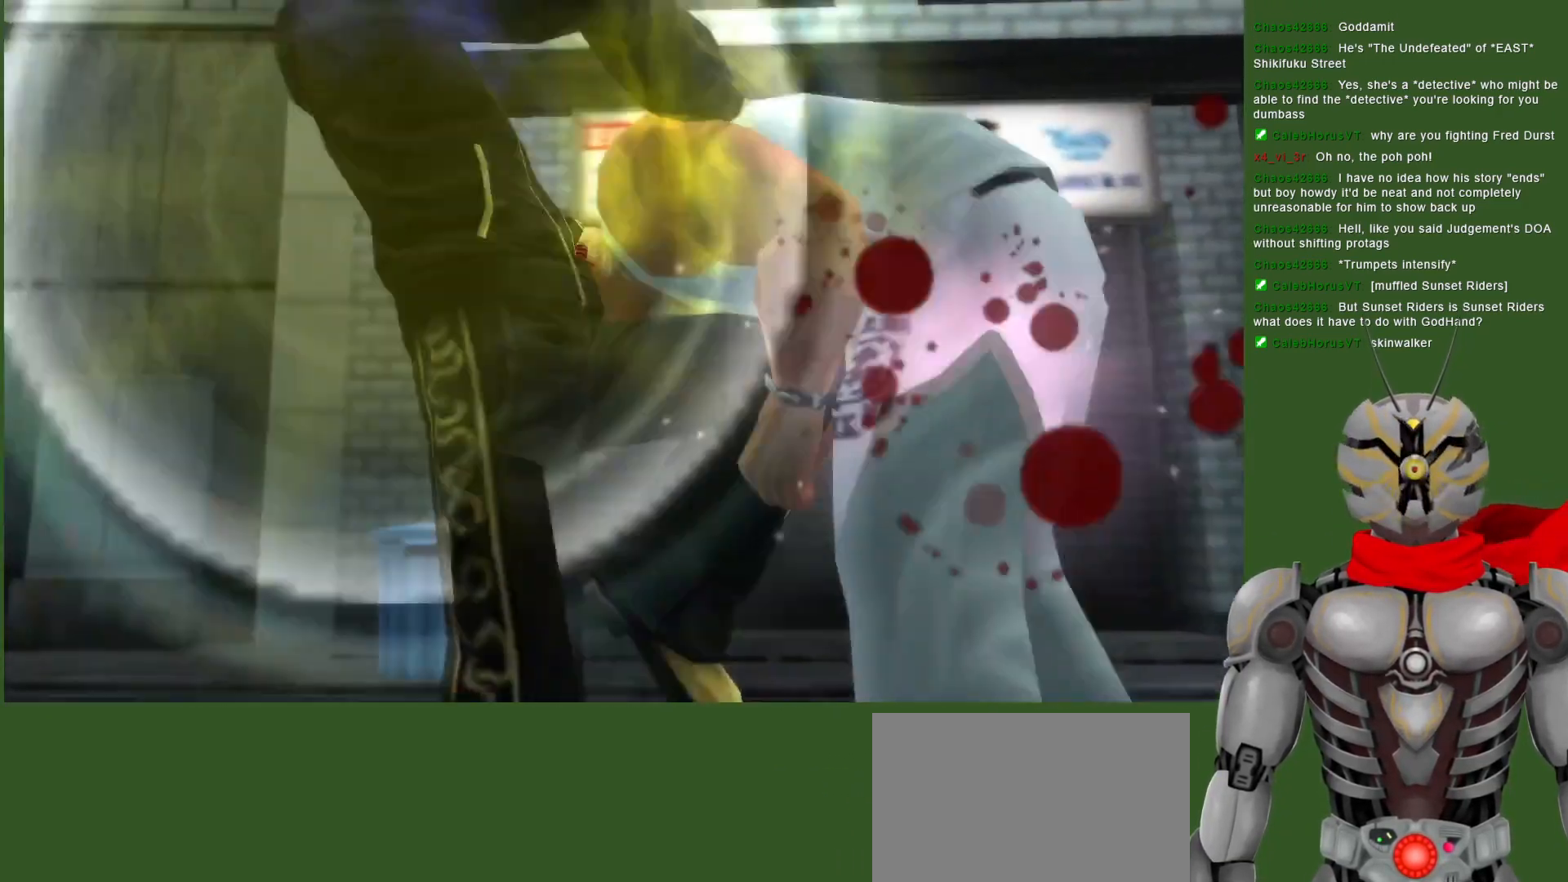
{"dt_ms": 500, "buttons": [], "left_stick": "center", "right_stick": "center", "events": []}
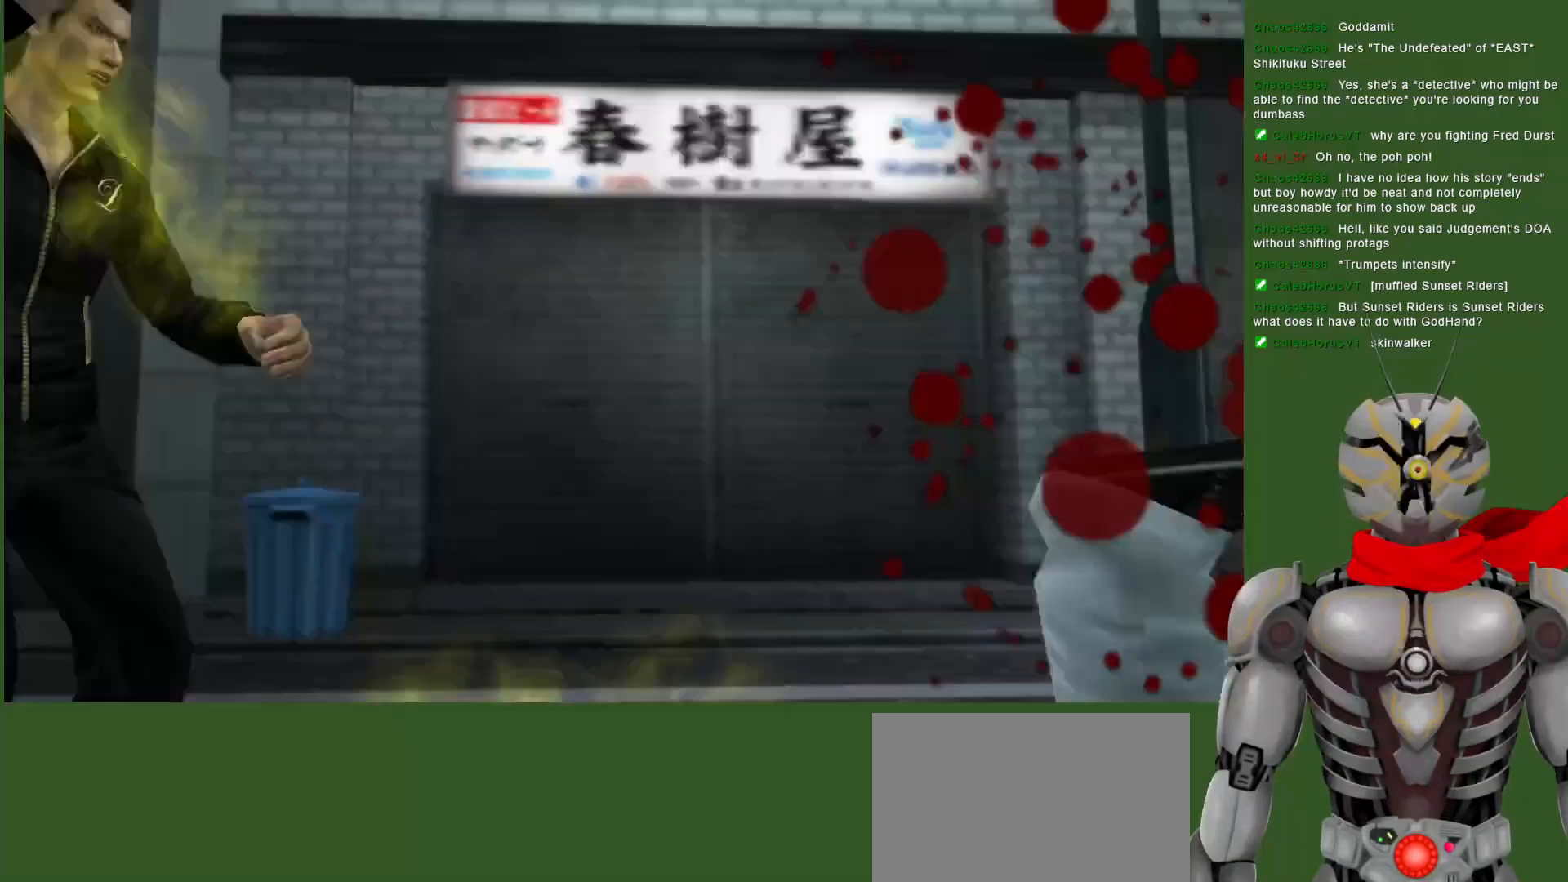
{"dt_ms": 500, "buttons": [], "left_stick": "center", "right_stick": "center", "events": [[417, "TRIANGLE", "down"], [500, "TRIANGLE", "up"]]}
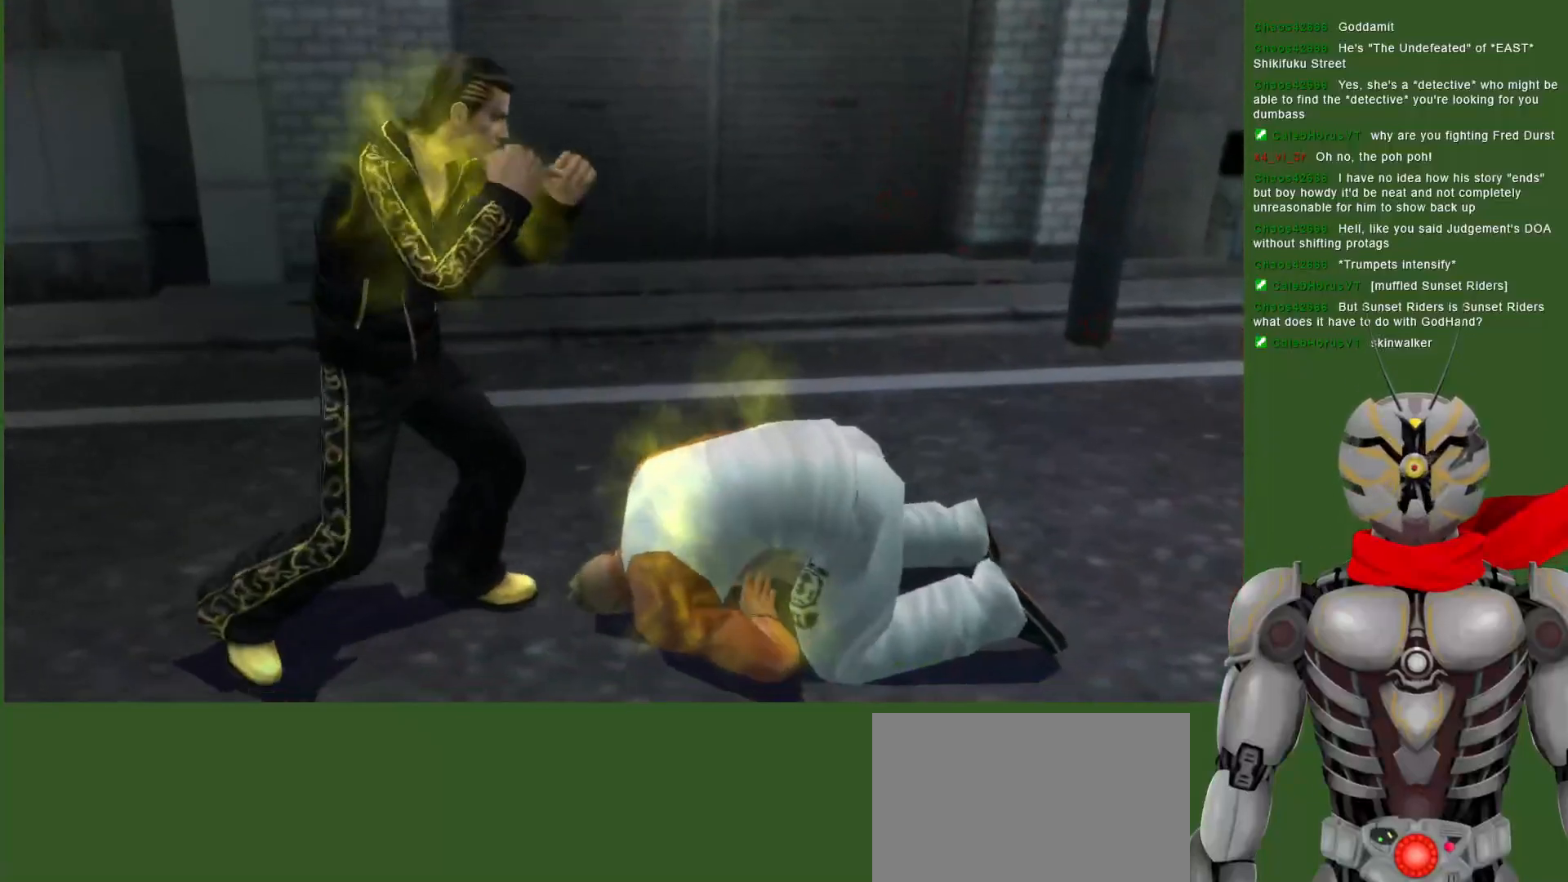
{"dt_ms": 500, "buttons": ["TRIANGLE"], "left_stick": "center", "right_stick": "center", "events": [[67, "TRIANGLE", "down"], [167, "TRIANGLE", "up"], [233, "TRIANGLE", "down"], [350, "TRIANGLE", "up"], [417, "TRIANGLE", "down"]]}
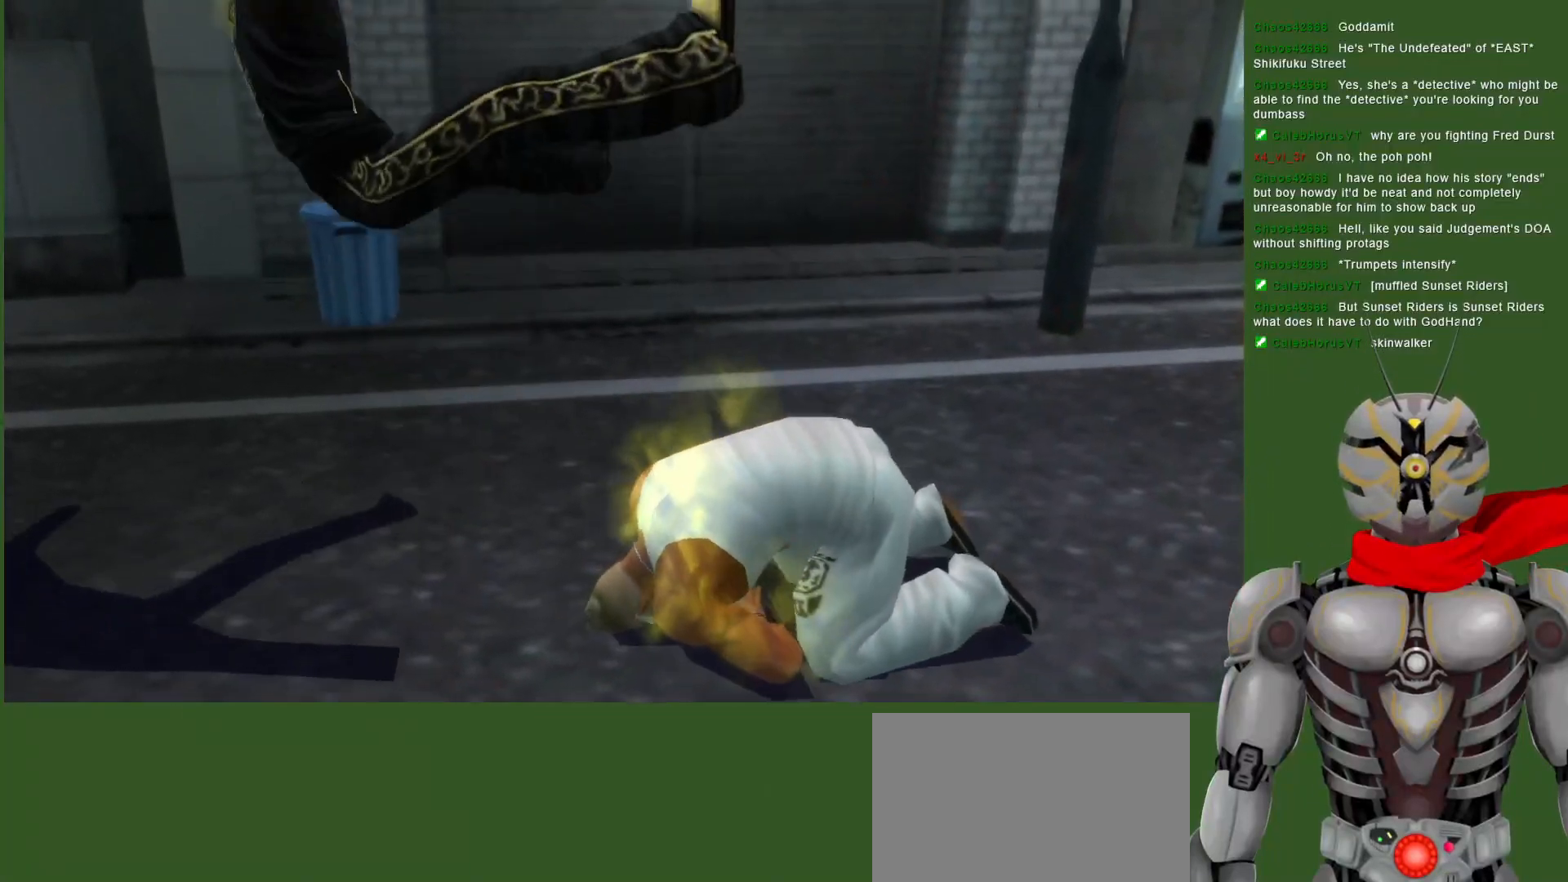
{"dt_ms": 500, "buttons": ["DPAD_DOWN"], "left_stick": "center", "right_stick": "center", "events": [[33, "TRIANGLE", "up"], [433, "DPAD_DOWN", "down"]]}
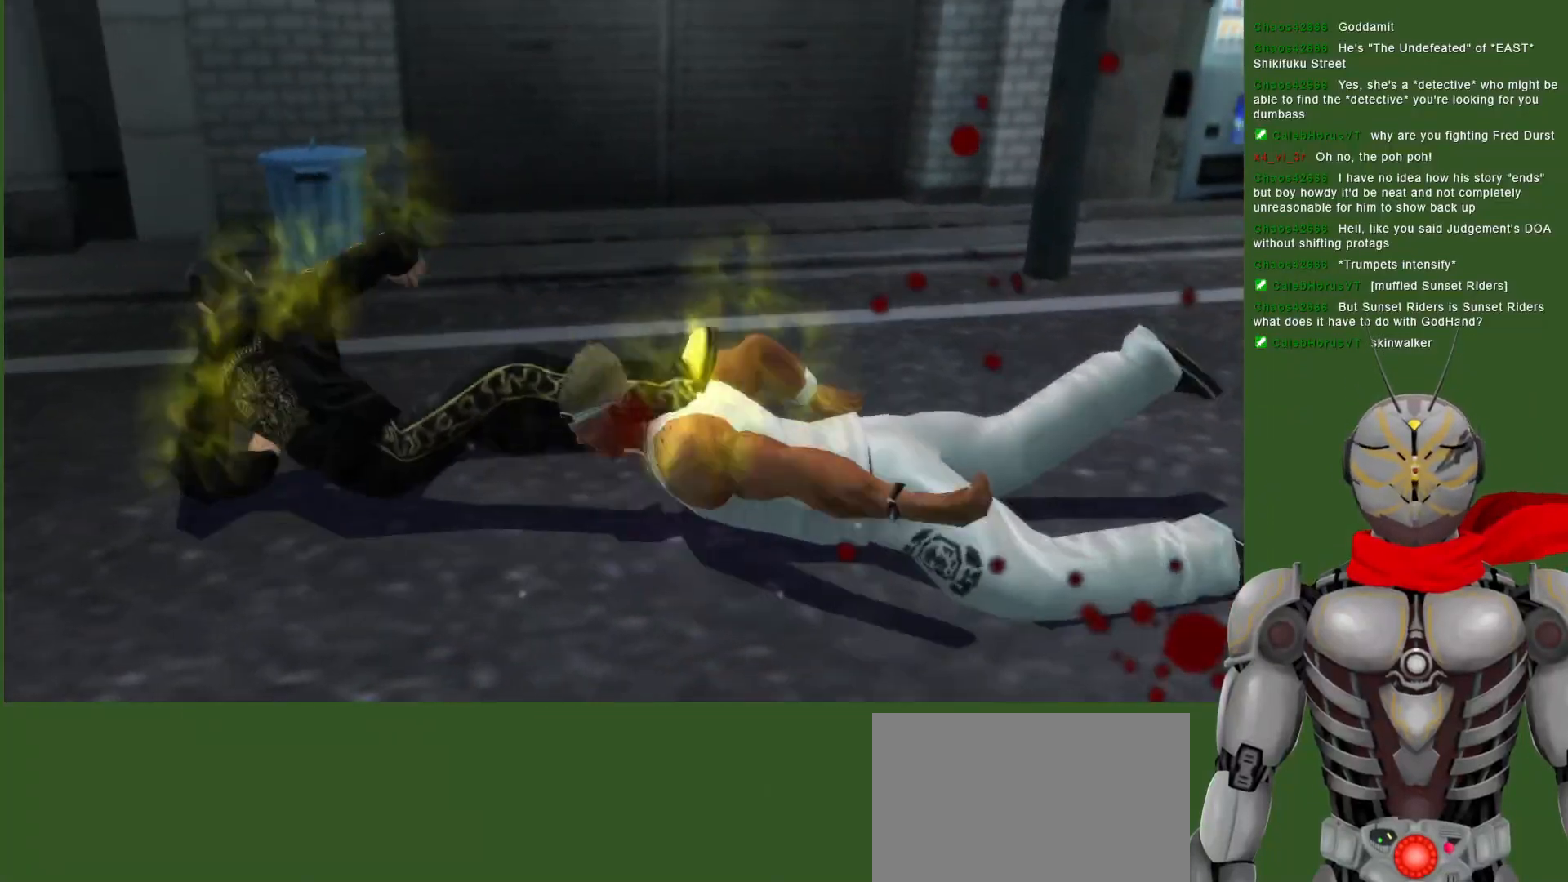
{"dt_ms": 500, "buttons": ["DPAD_LEFT"], "left_stick": "center", "right_stick": "center", "events": [[117, "DPAD_DOWN", "up"], [400, "DPAD_LEFT", "down"]]}
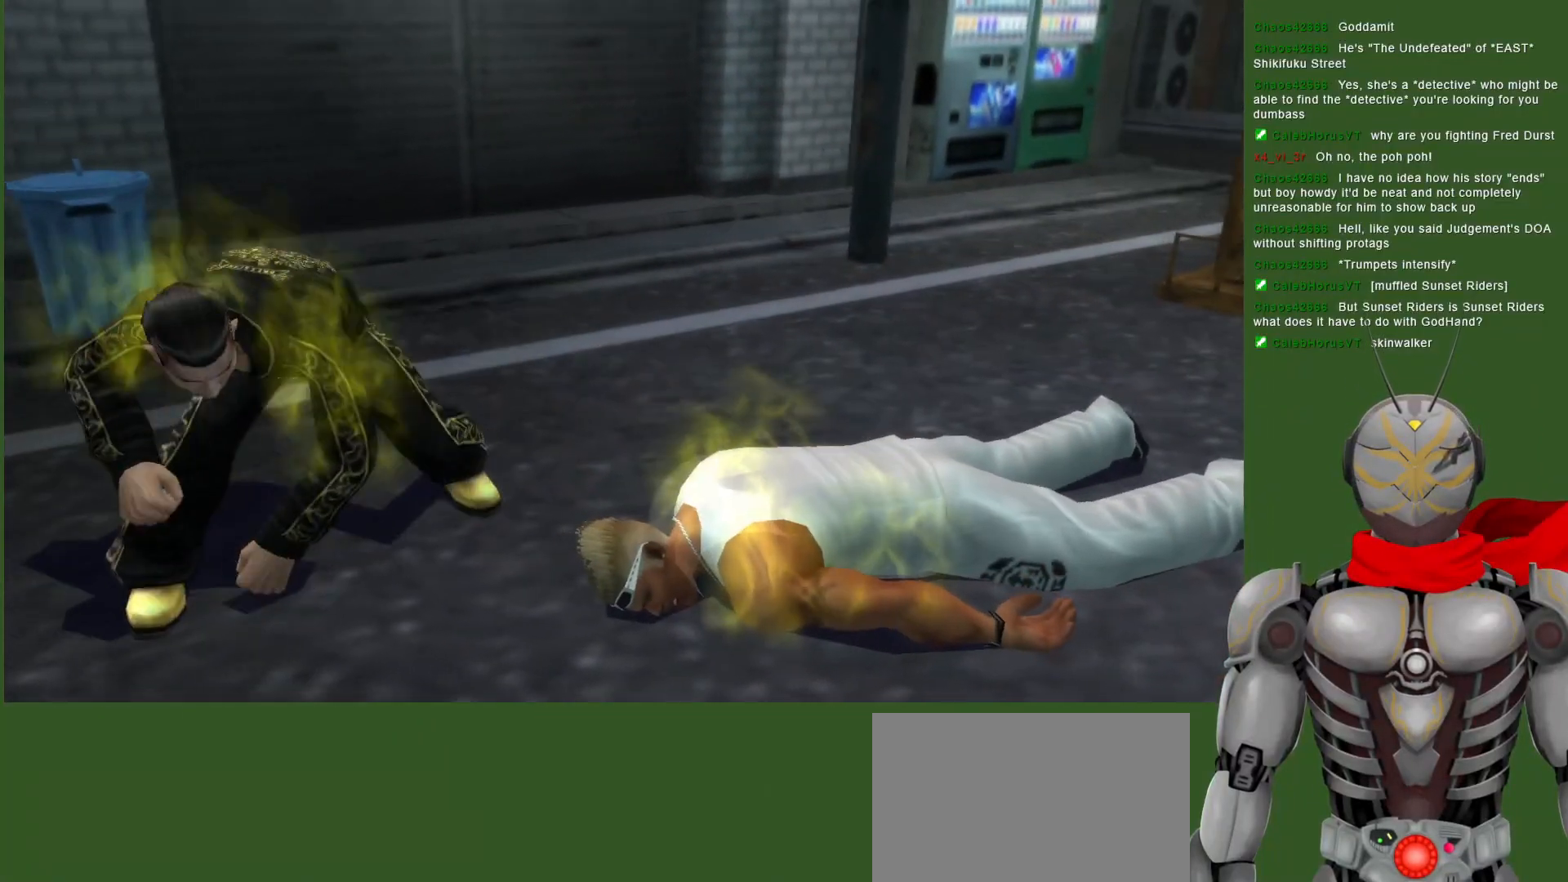
{"dt_ms": 500, "buttons": ["CROSS", "DPAD_LEFT"], "left_stick": "center", "right_stick": "center", "events": [[433, "CROSS", "down"]]}
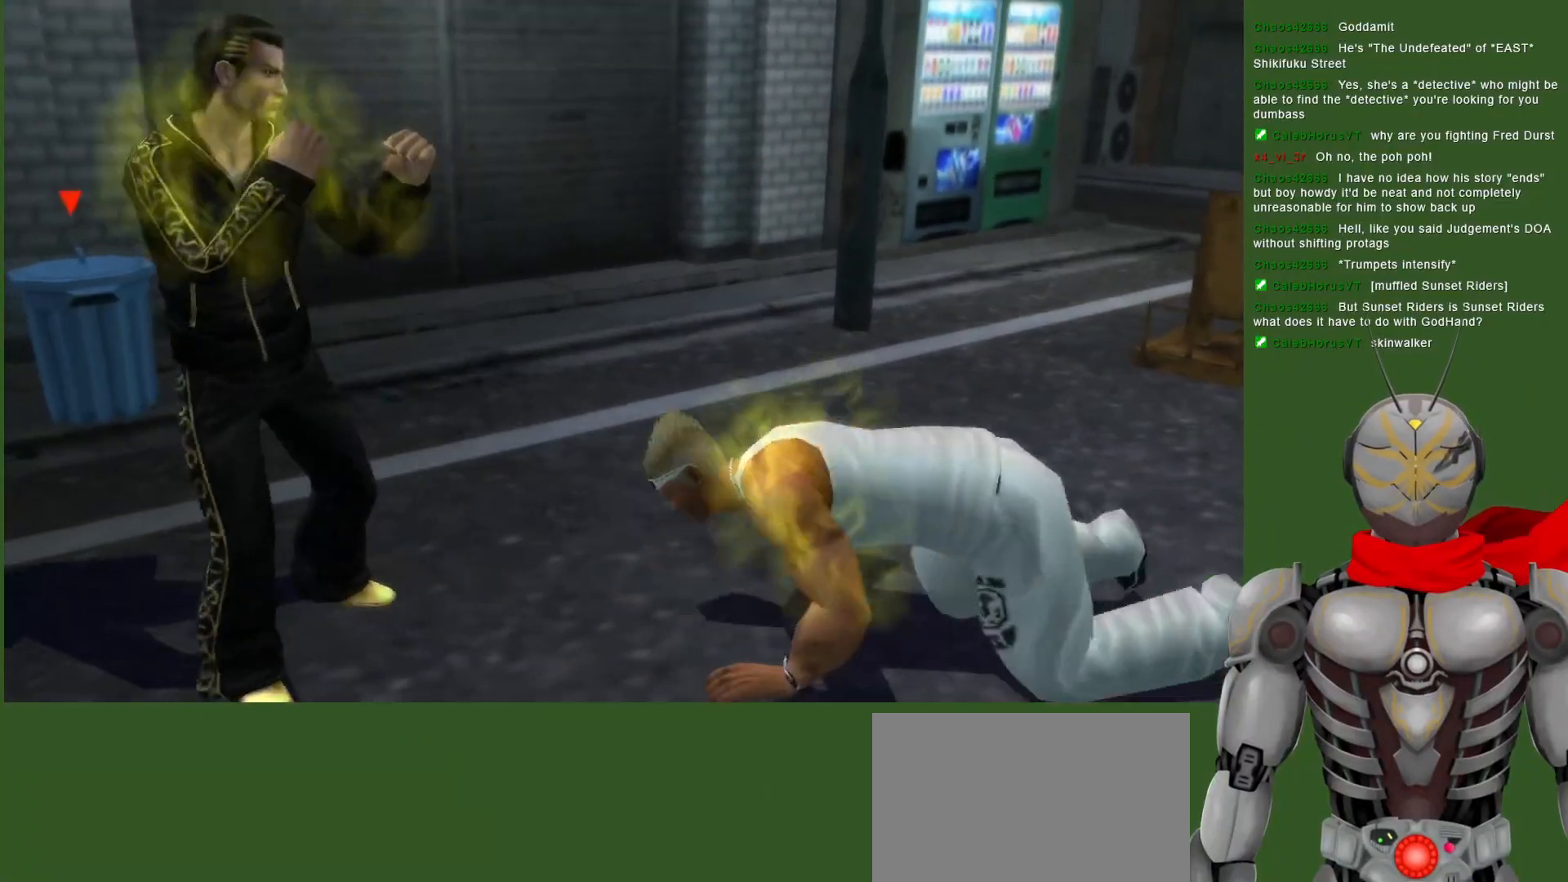
{"dt_ms": 500, "buttons": ["TRIANGLE"], "left_stick": "center", "right_stick": "center", "events": [[17, "CROSS", "up"], [283, "TRIANGLE", "down"], [400, "DPAD_LEFT", "up"]]}